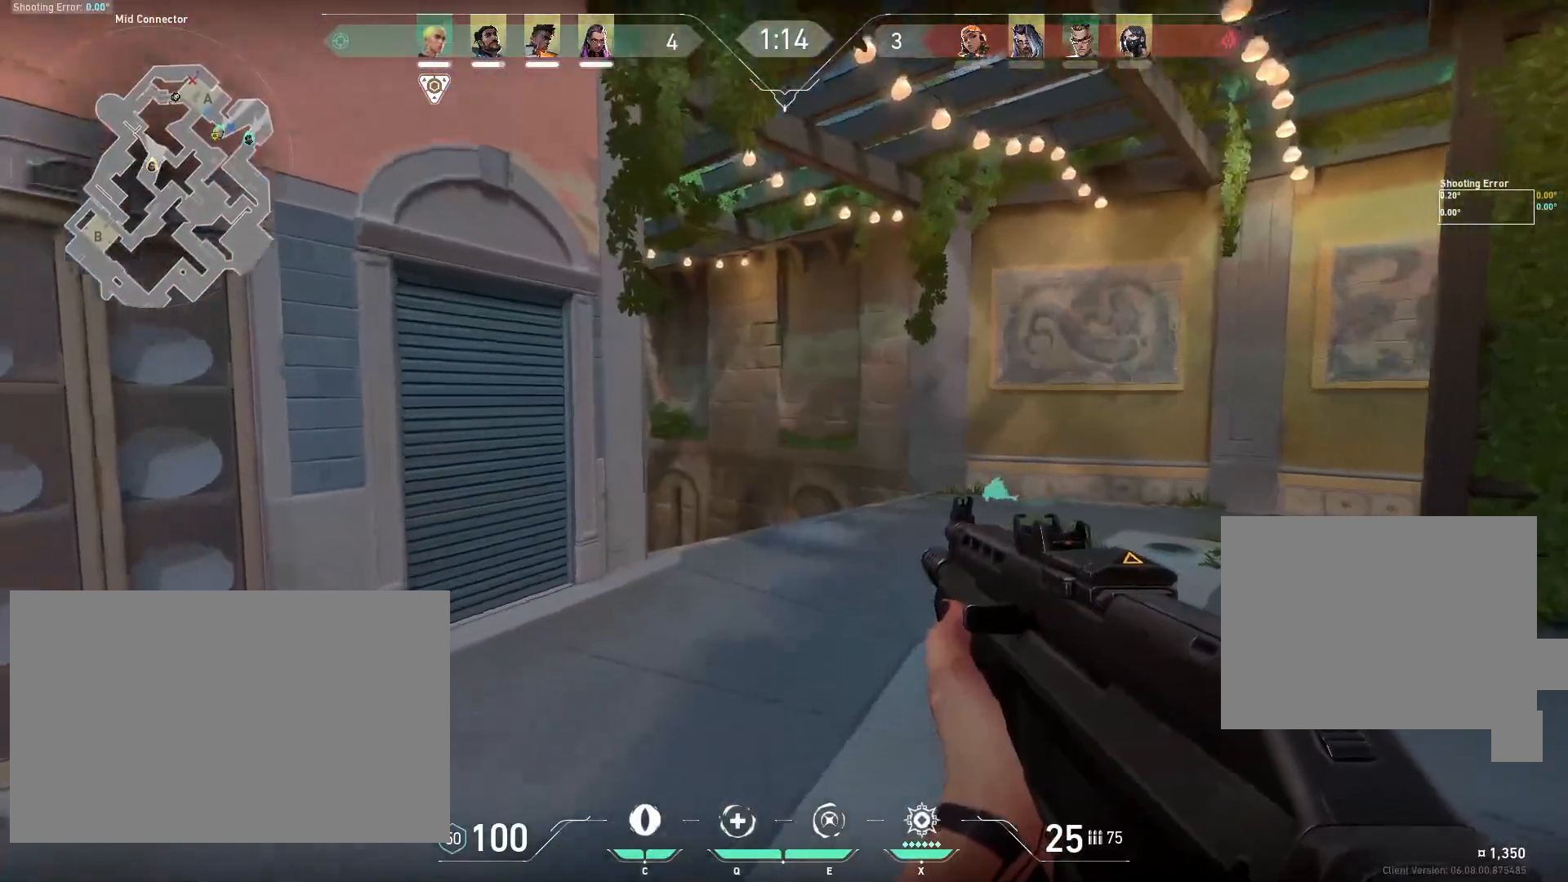
Gameplay with keyboard and mouse; each line is a JSON object with the keys and mouse buttons held at the frame after it. "events" lists presses ("down") and releases ("up") of "a", "ctrl", "d", "e", "f", "q", "r", "s", "shift", "space", "tab", "w", "mouse_left", "mouse_wheel" and "mouse_right" between this image and that frame as [ms after this image, input, new state], when the widget could be followed in between. "mouse_left", "mouse_wheel", "mouse_right" = the "left", "wheel", "right" buttons of the "mouse" list. No other keys are recorded. "wheel" means that the mouse wheel is clicked or scrolled. Mouse movement is not recorded.
{"keys": ["ctrl", "shift", "w"], "mouse": [], "events": [[450, "ctrl", "down"]]}
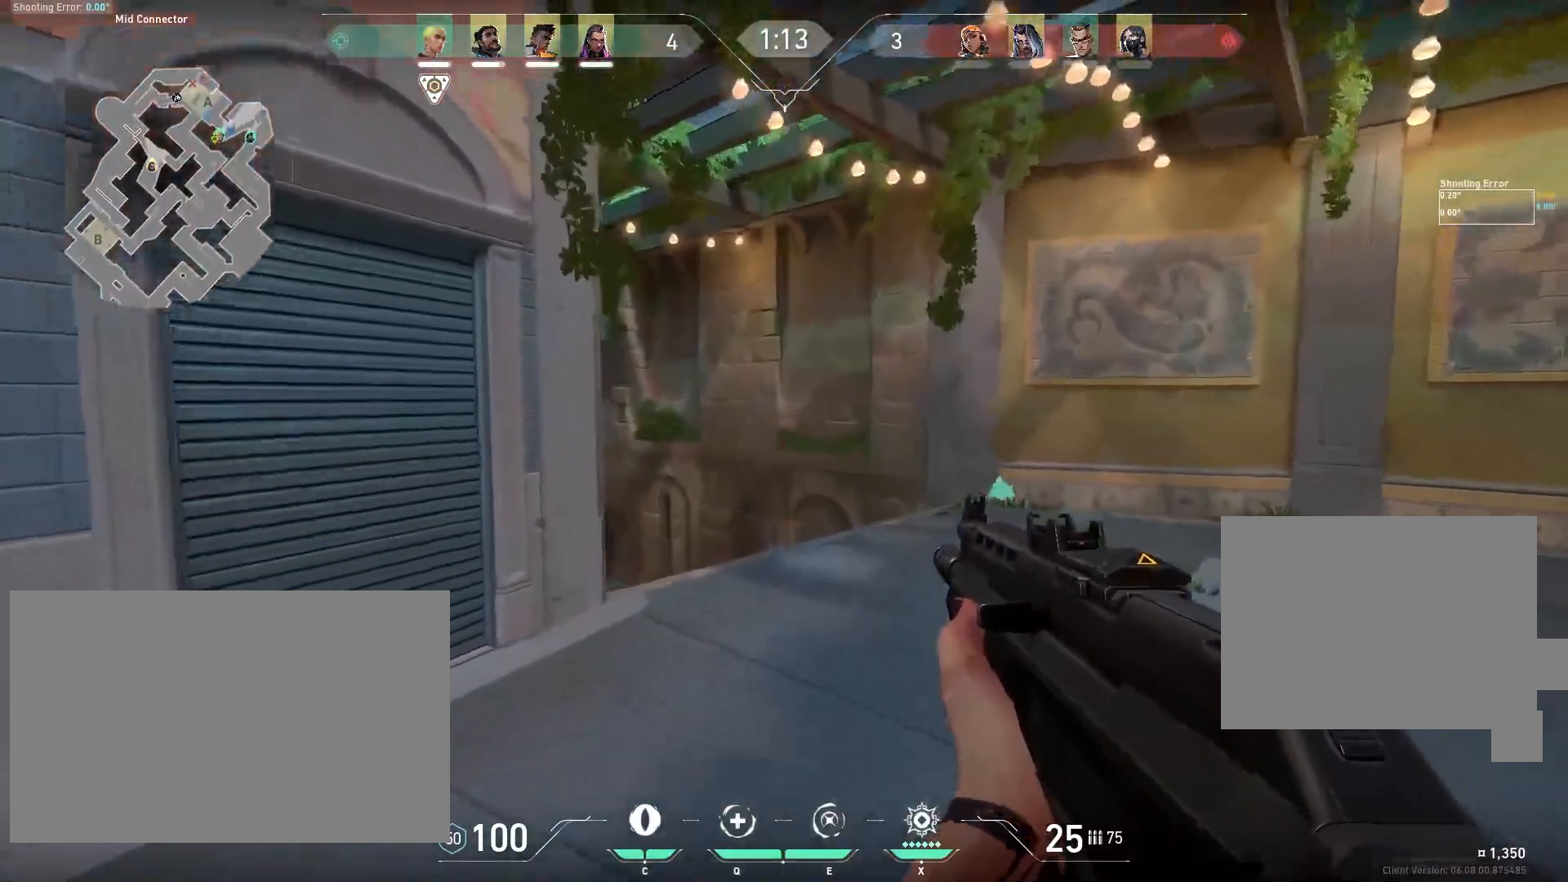
{"keys": ["ctrl", "shift", "w"], "mouse": [], "events": []}
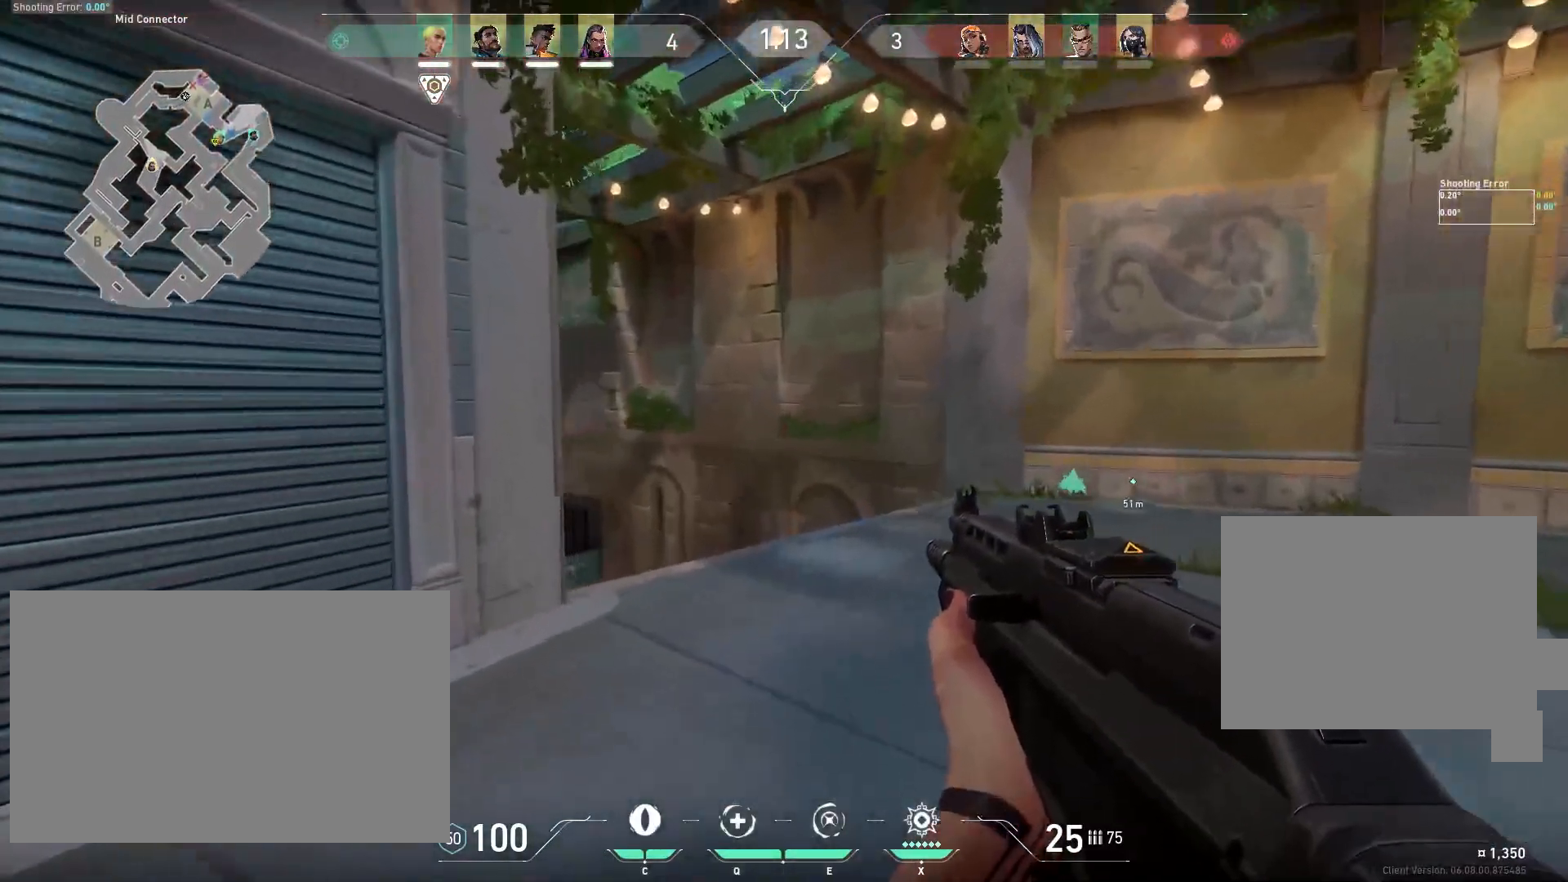
{"keys": ["ctrl", "shift", "w"], "mouse": [], "events": []}
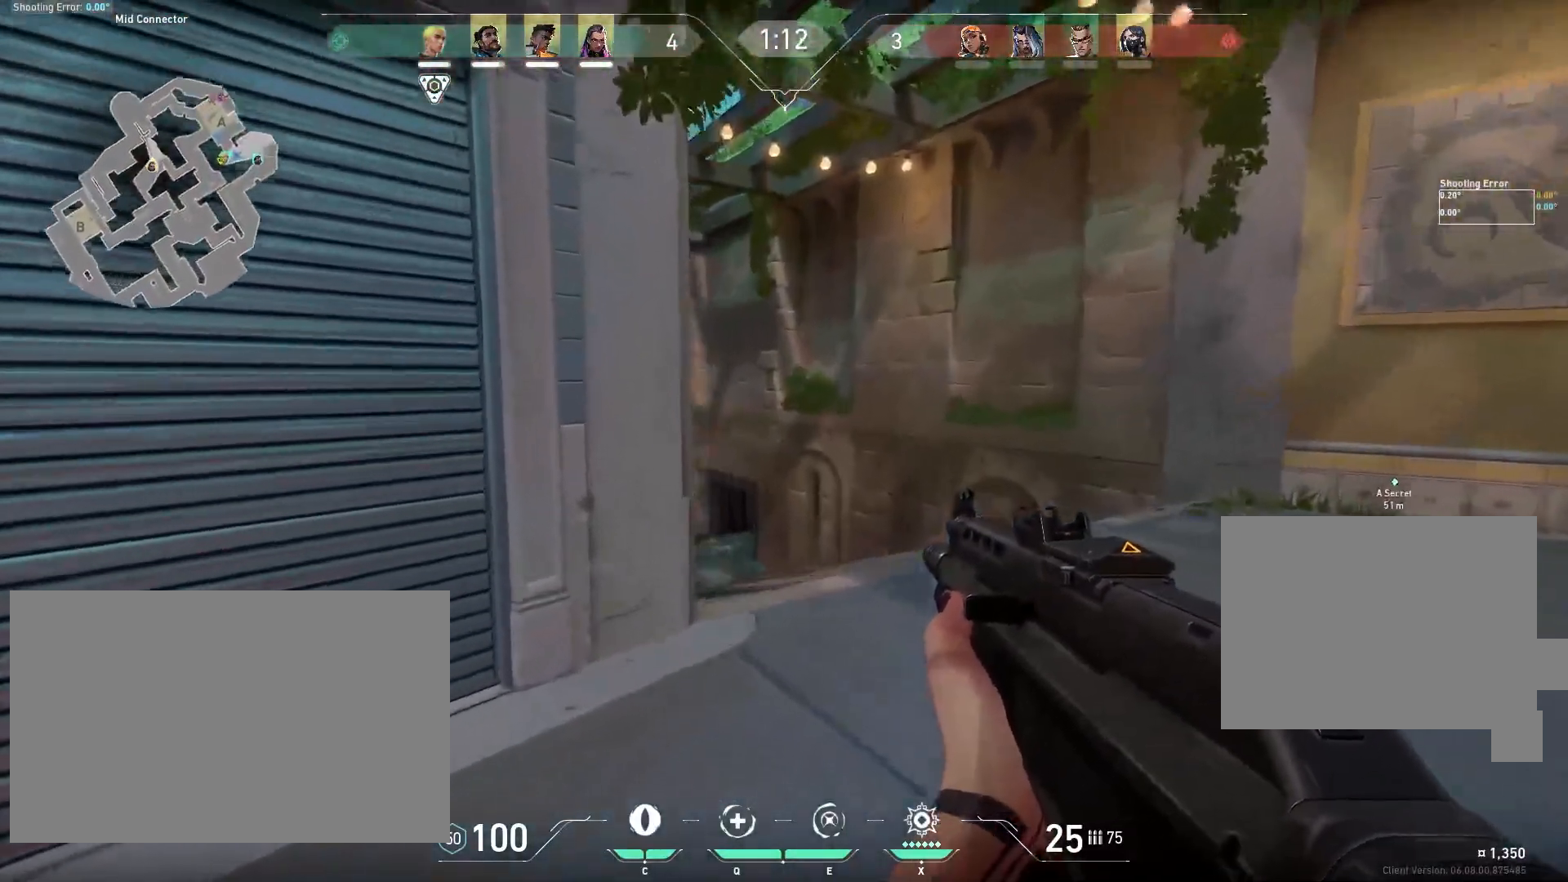
{"keys": ["ctrl", "shift", "w"], "mouse": [], "events": []}
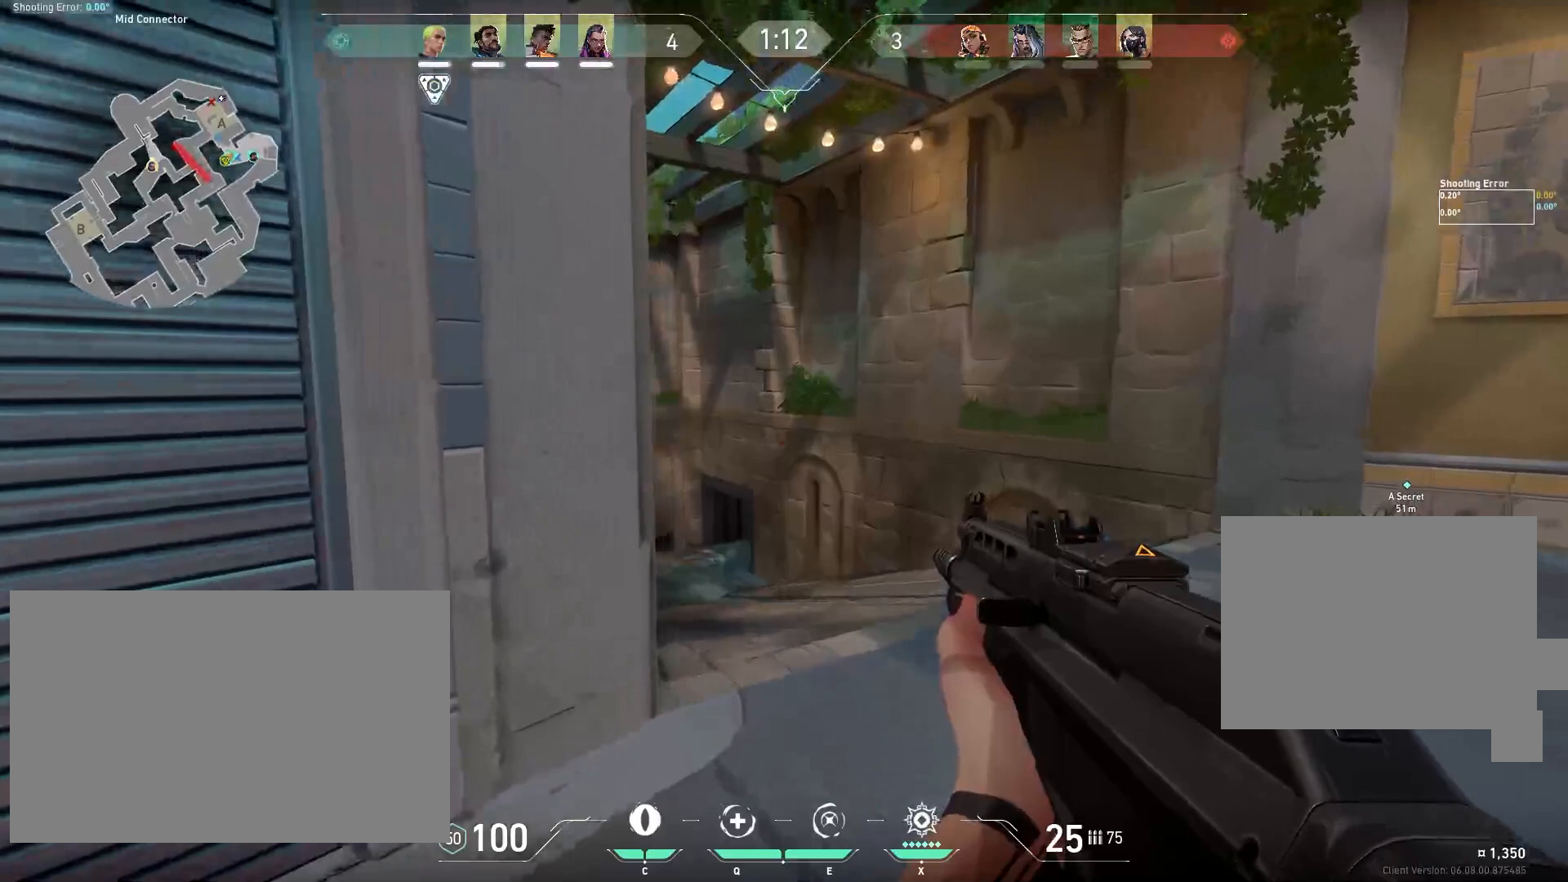
{"keys": ["ctrl", "shift", "w"], "mouse": [], "events": []}
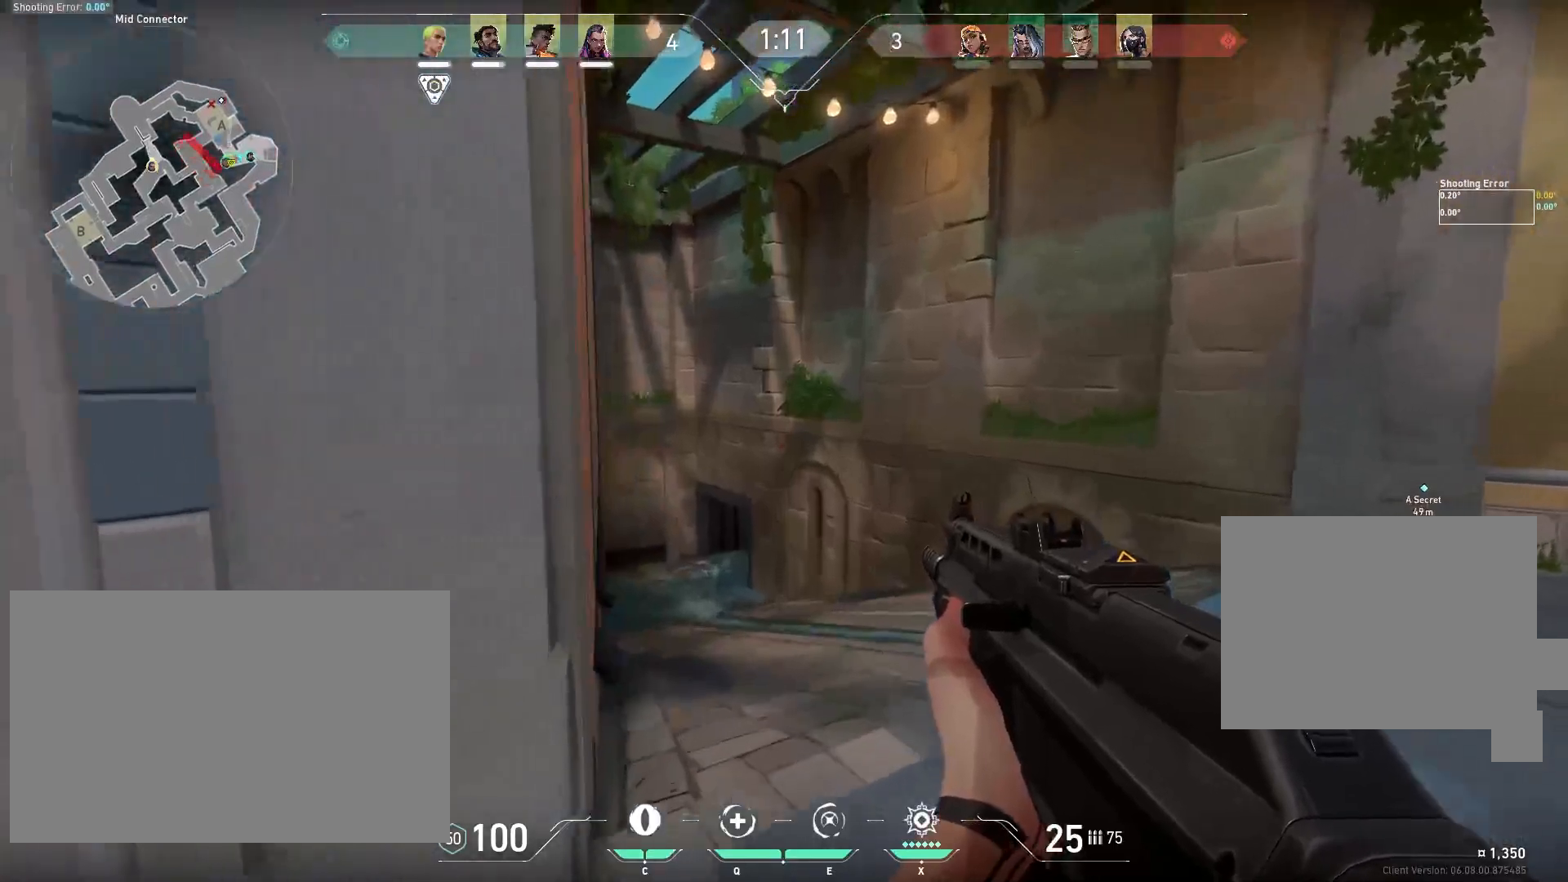
{"keys": ["ctrl", "w"], "mouse": [], "events": [[133, "shift", "up"]]}
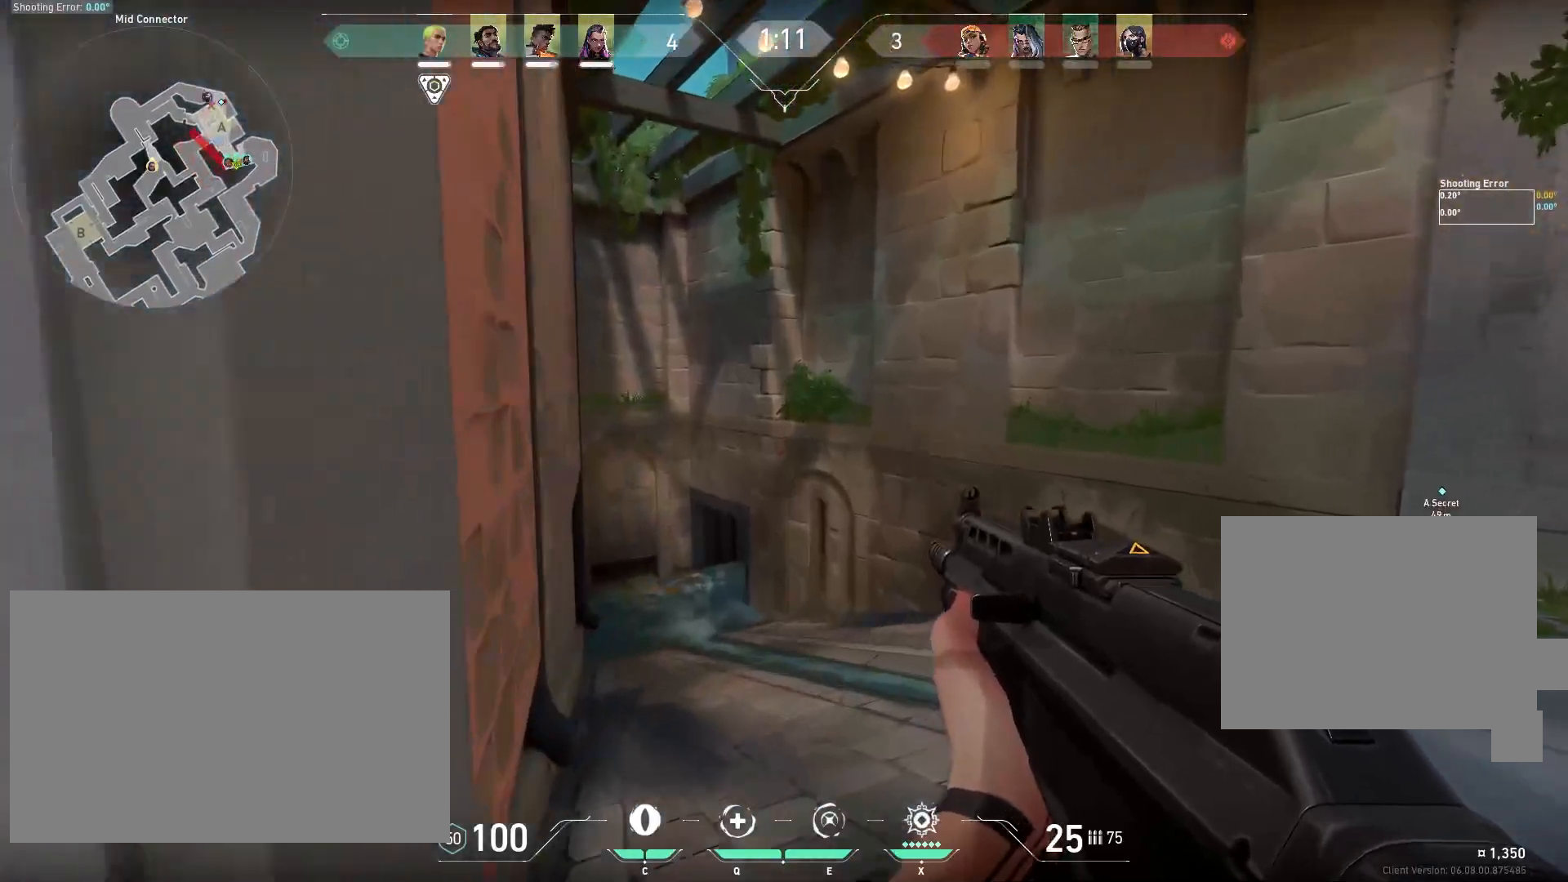
{"keys": ["a", "ctrl", "w"], "mouse": [], "events": [[400, "a", "down"]]}
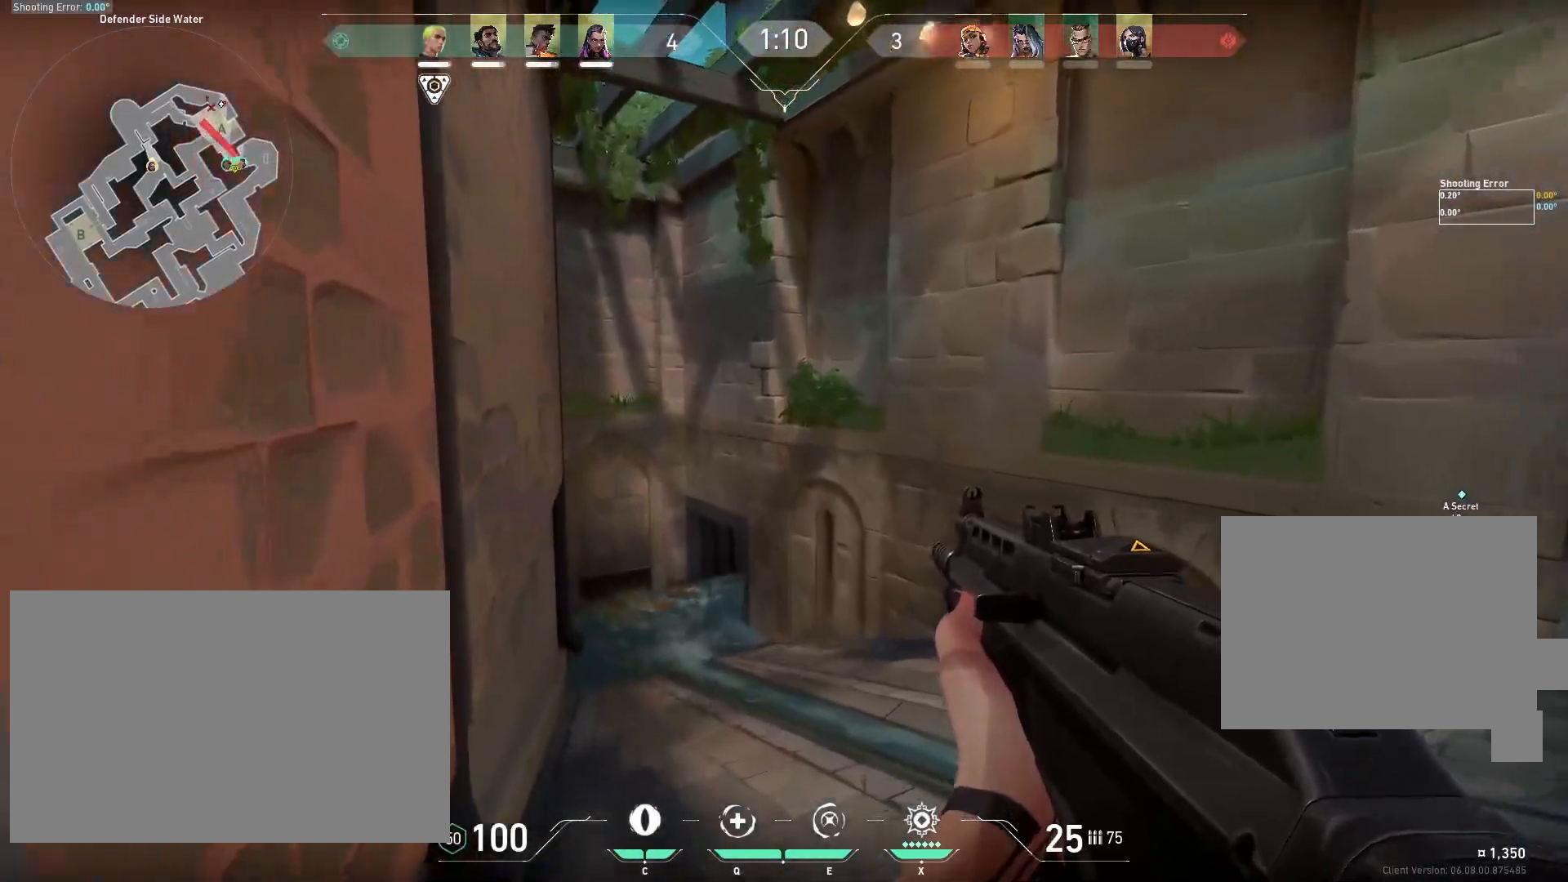
{"keys": ["ctrl", "w"], "mouse": [], "events": [[17, "a", "up"]]}
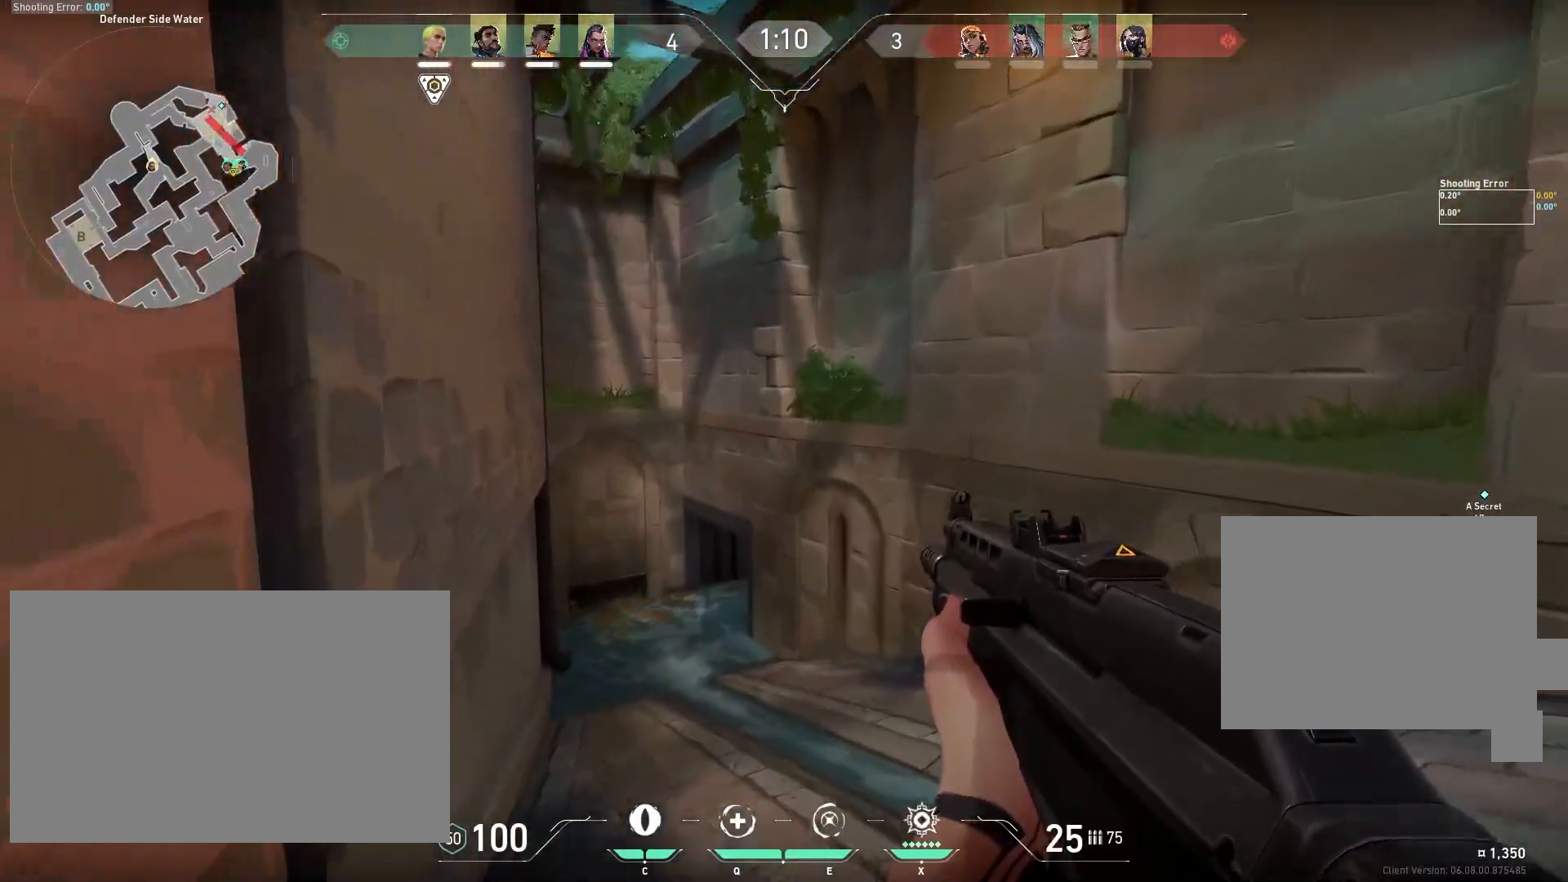
{"keys": ["ctrl", "w"], "mouse": [], "events": []}
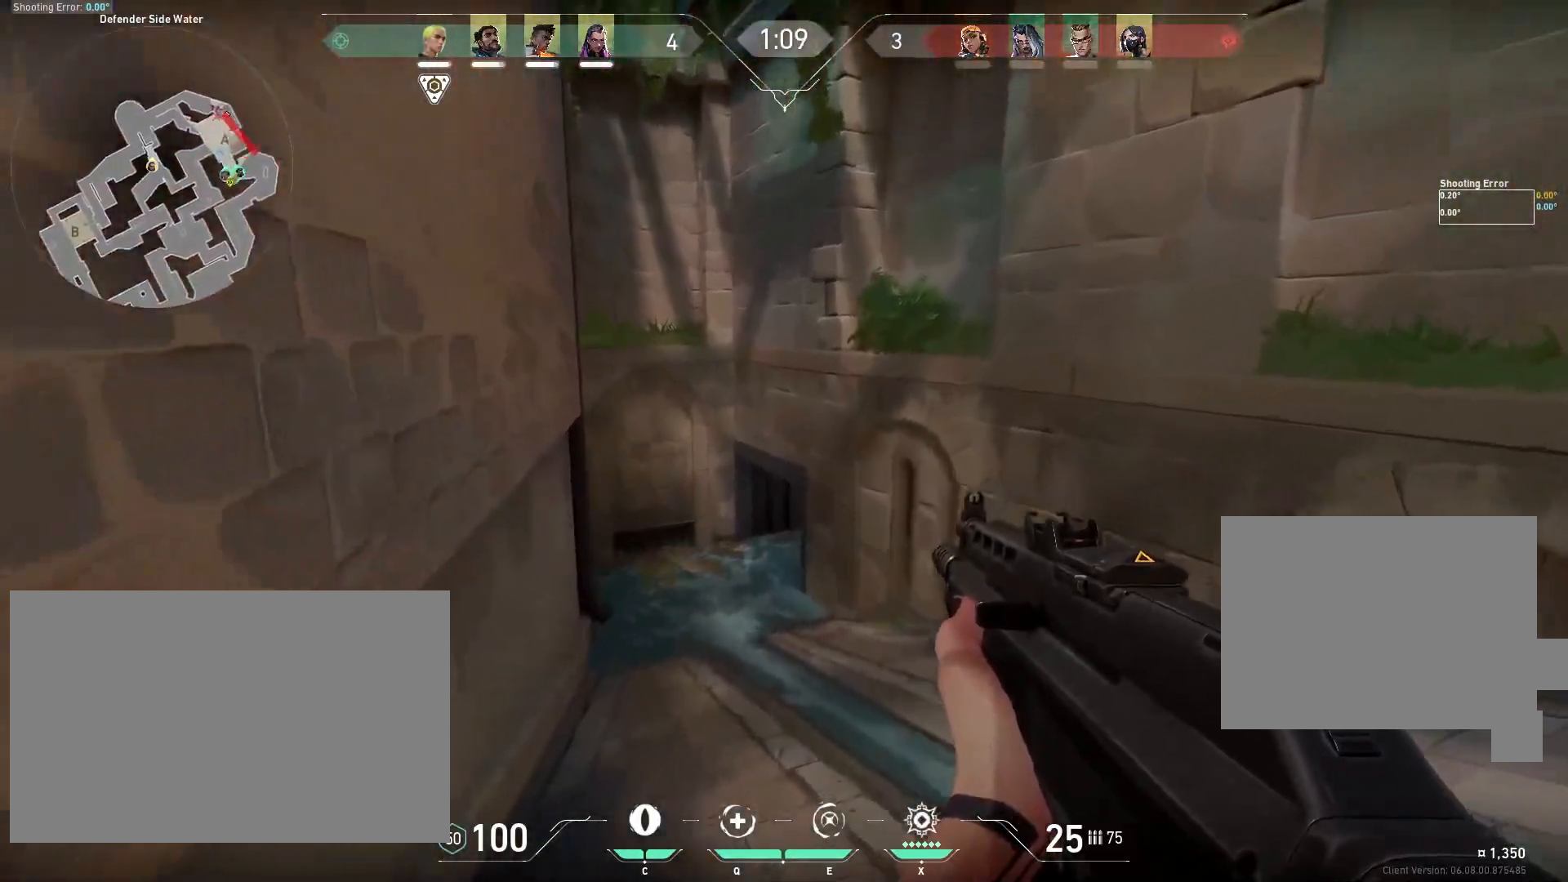
{"keys": ["a", "ctrl", "w"], "mouse": [], "events": [[350, "a", "down"]]}
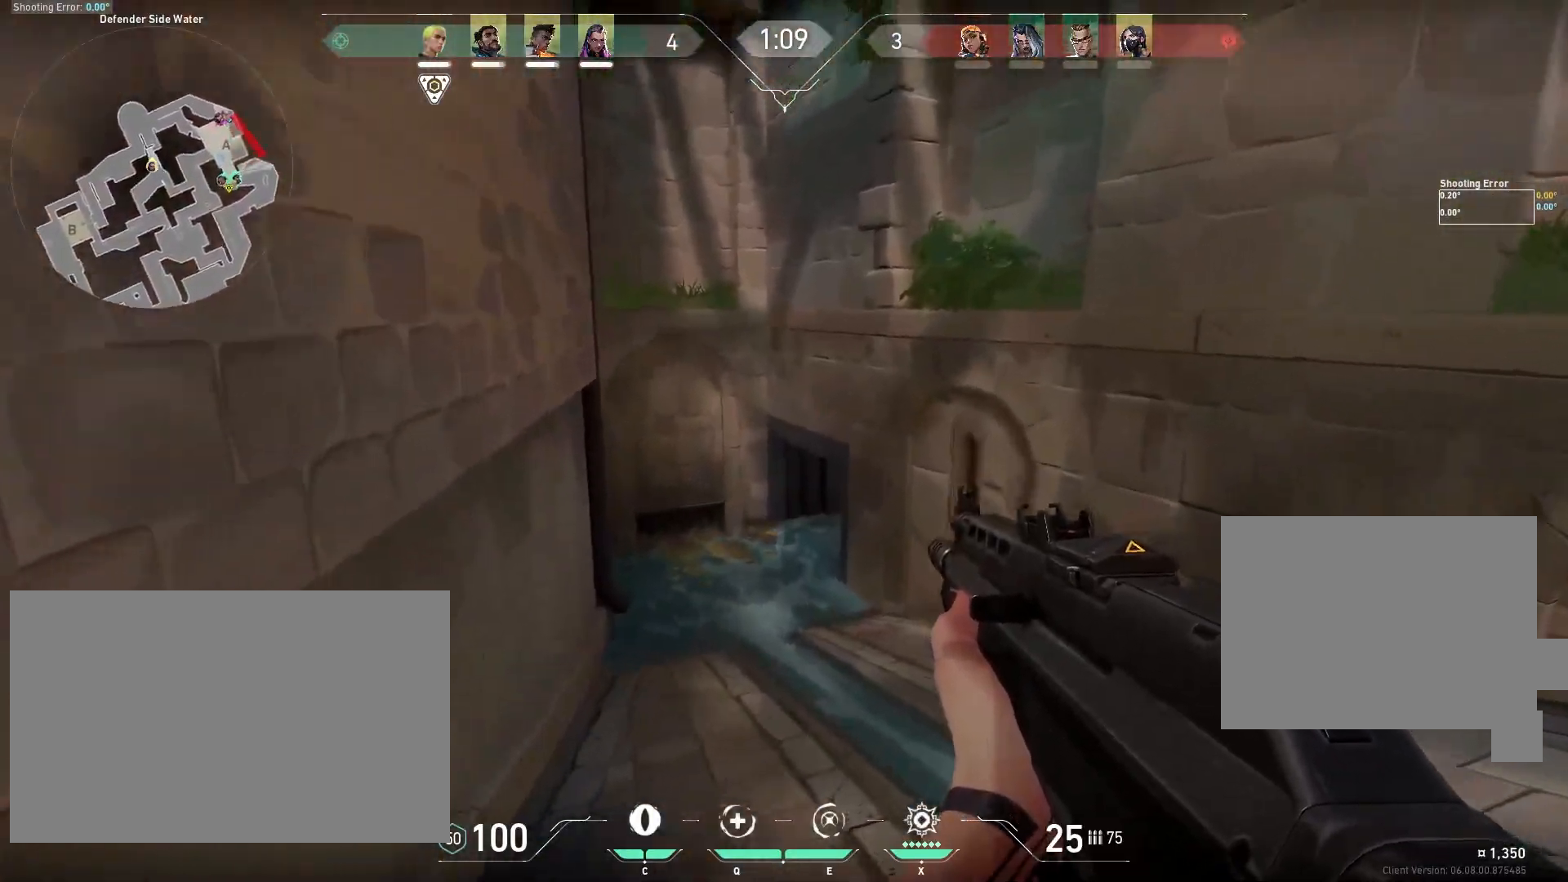
{"keys": ["a", "ctrl", "w"], "mouse": [], "events": []}
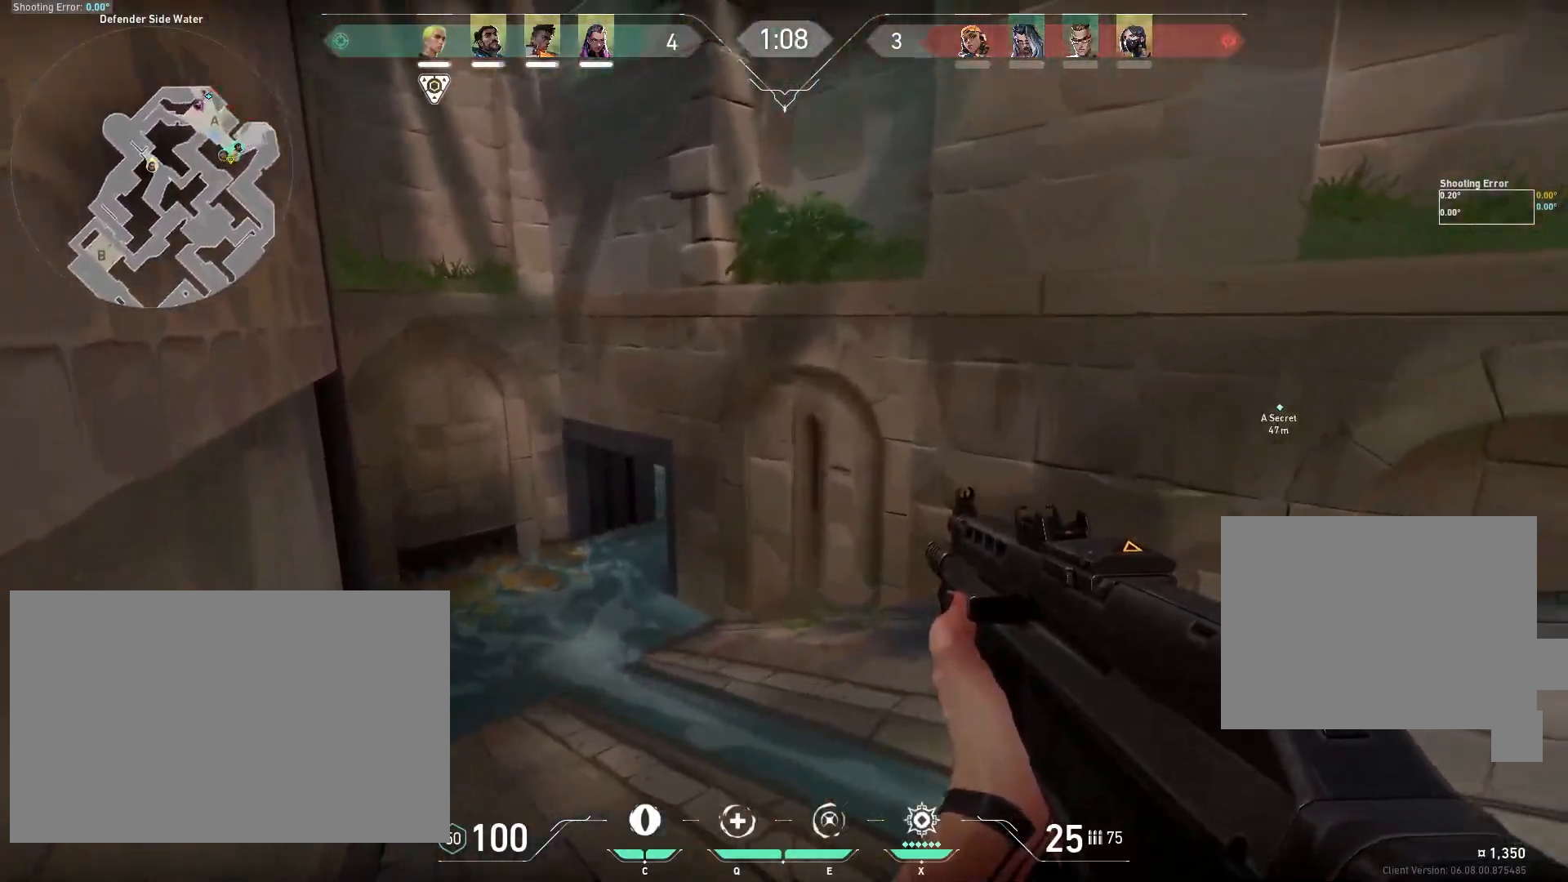
{"keys": ["a", "ctrl", "w"], "mouse": [], "events": []}
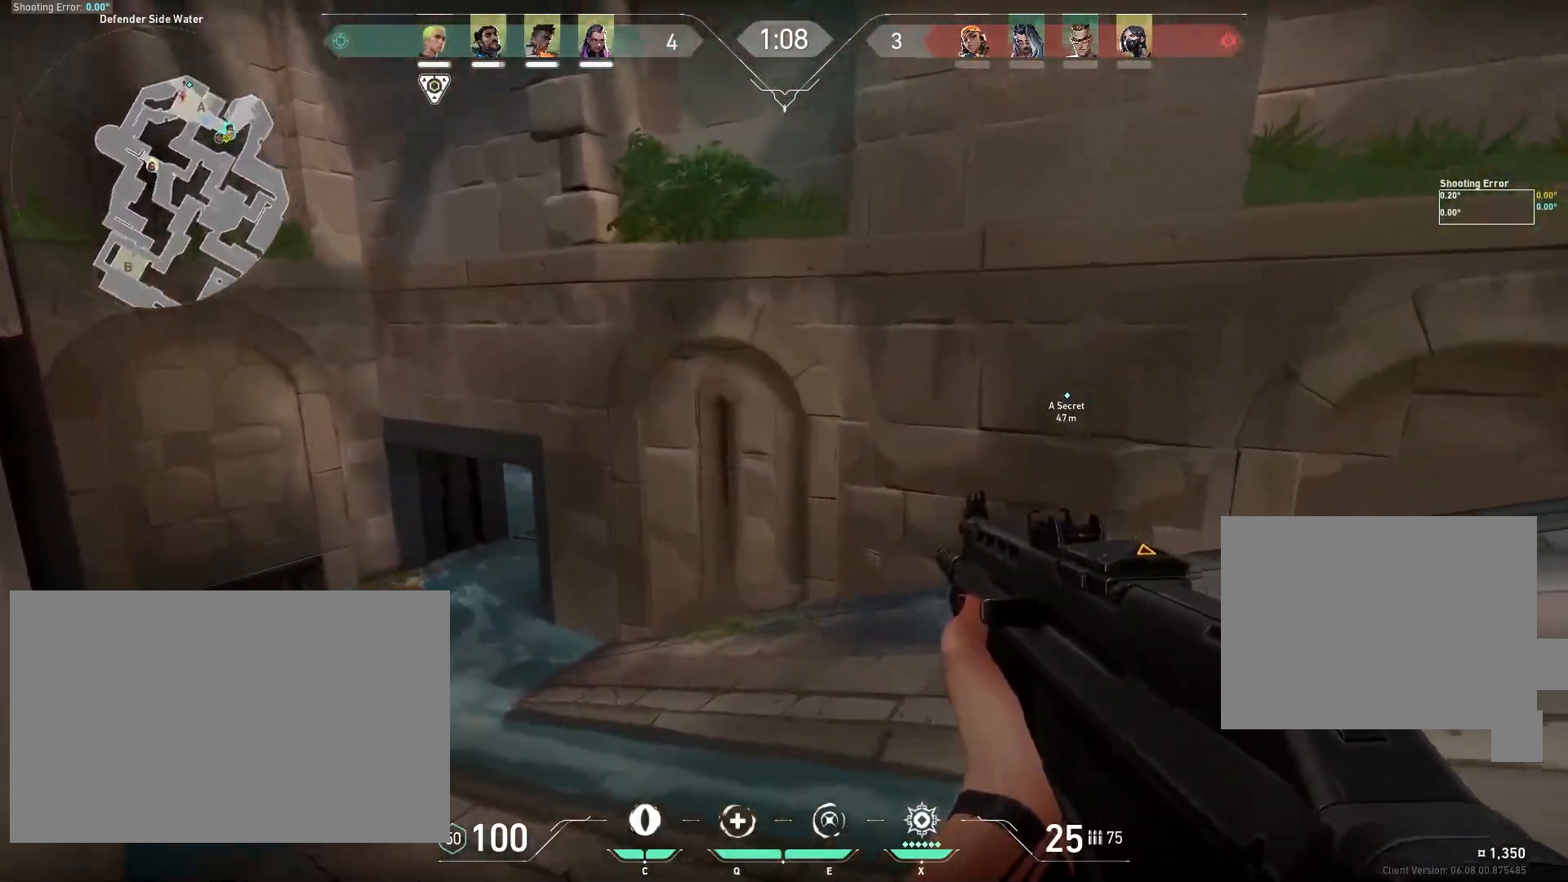
{"keys": ["ctrl", "w"], "mouse": [], "events": [[333, "a", "up"]]}
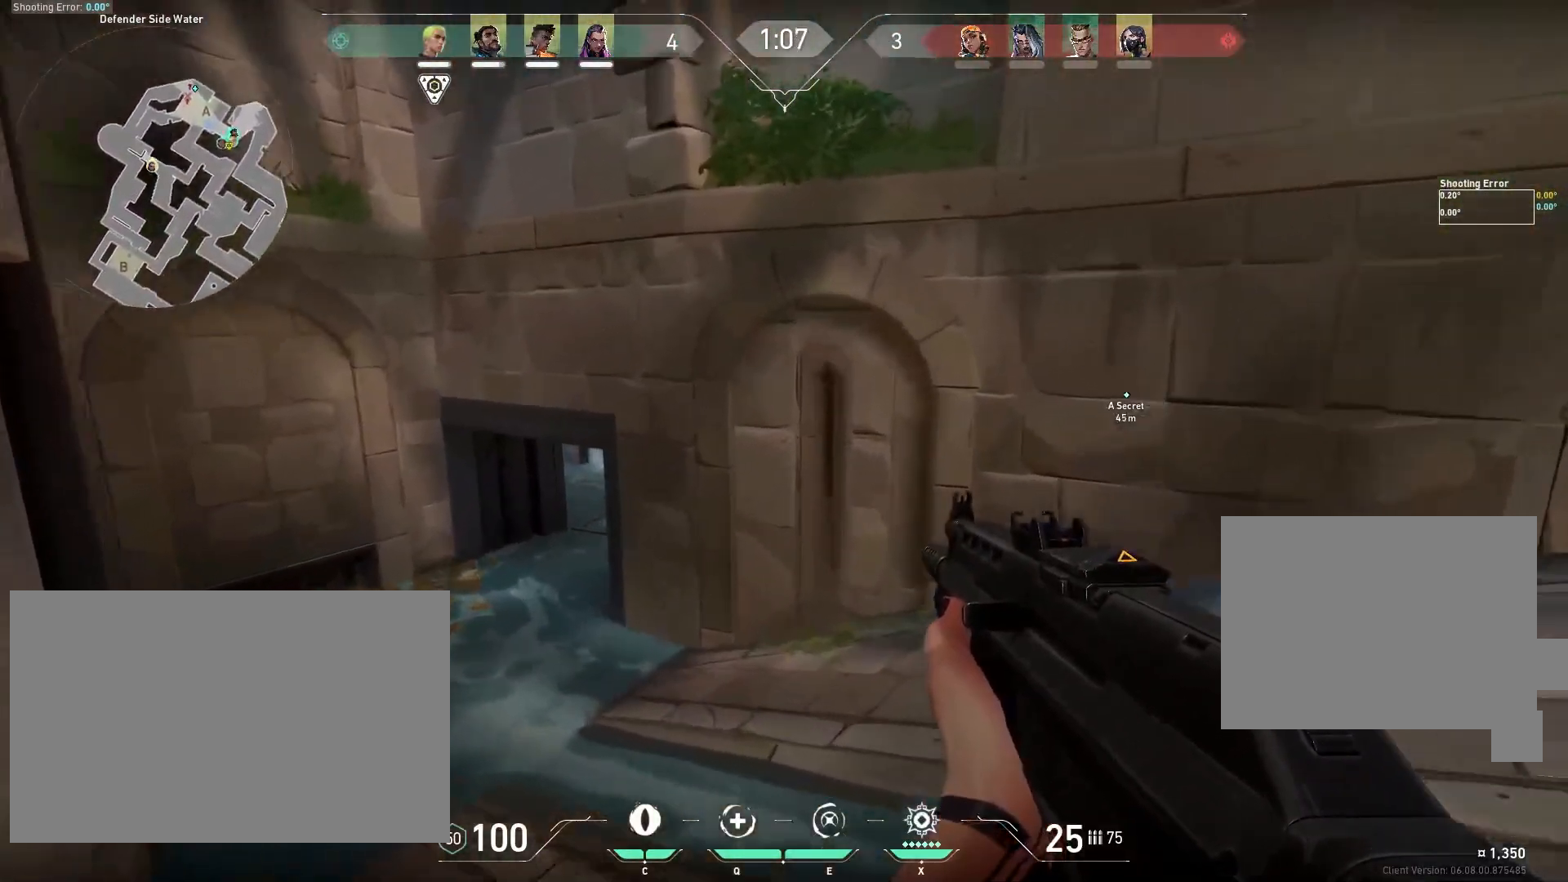
{"keys": ["a", "ctrl", "w"], "mouse": [], "events": [[483, "a", "down"]]}
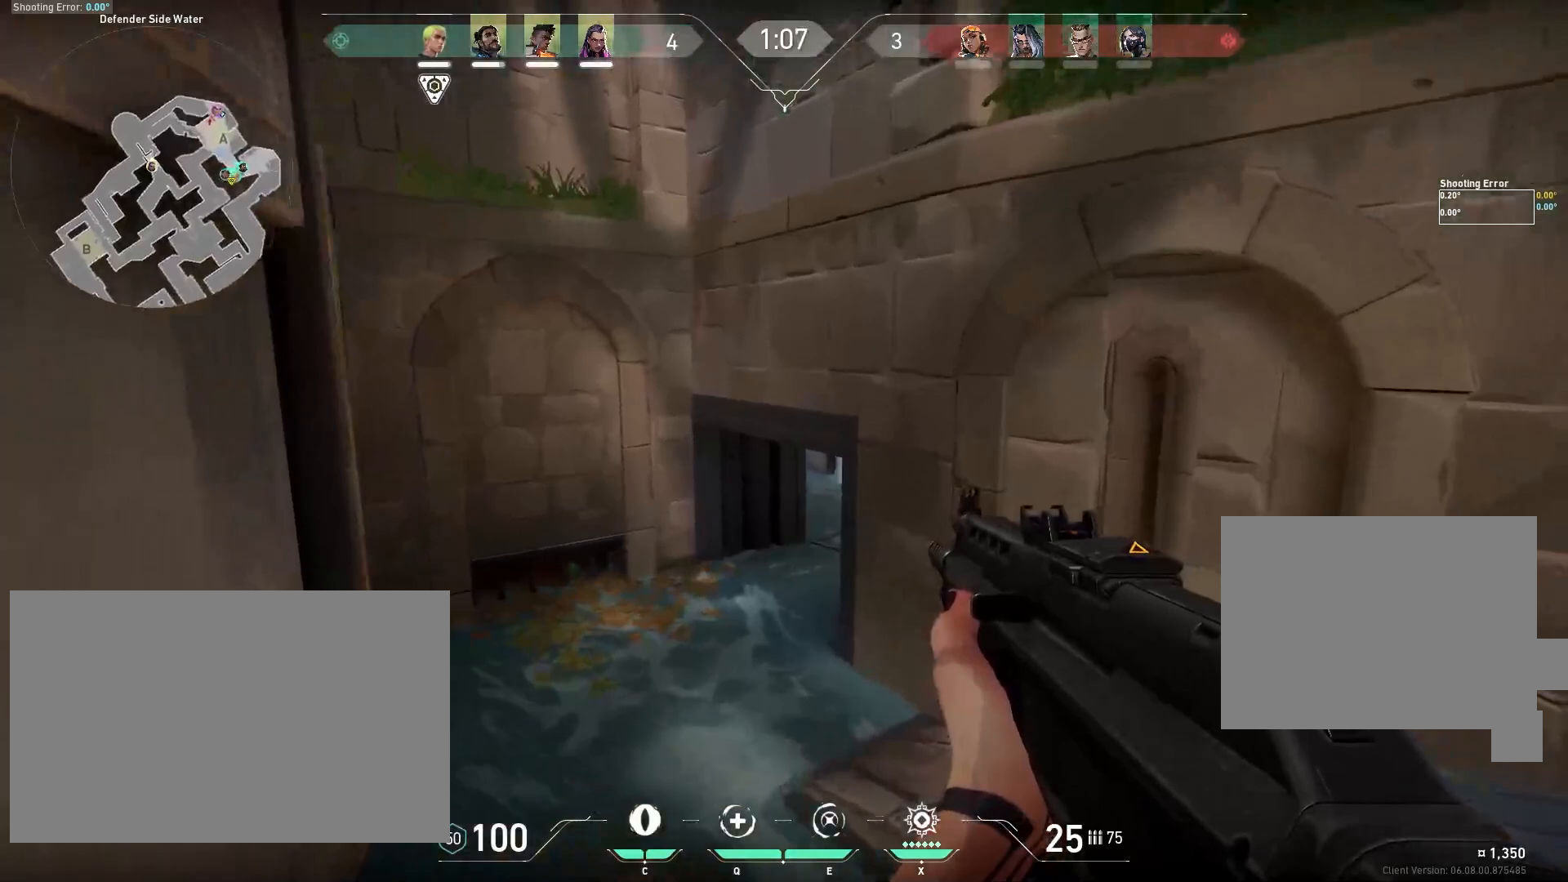
{"keys": ["a", "ctrl", "w"], "mouse": [], "events": [[117, "a", "up"], [150, "a", "down"]]}
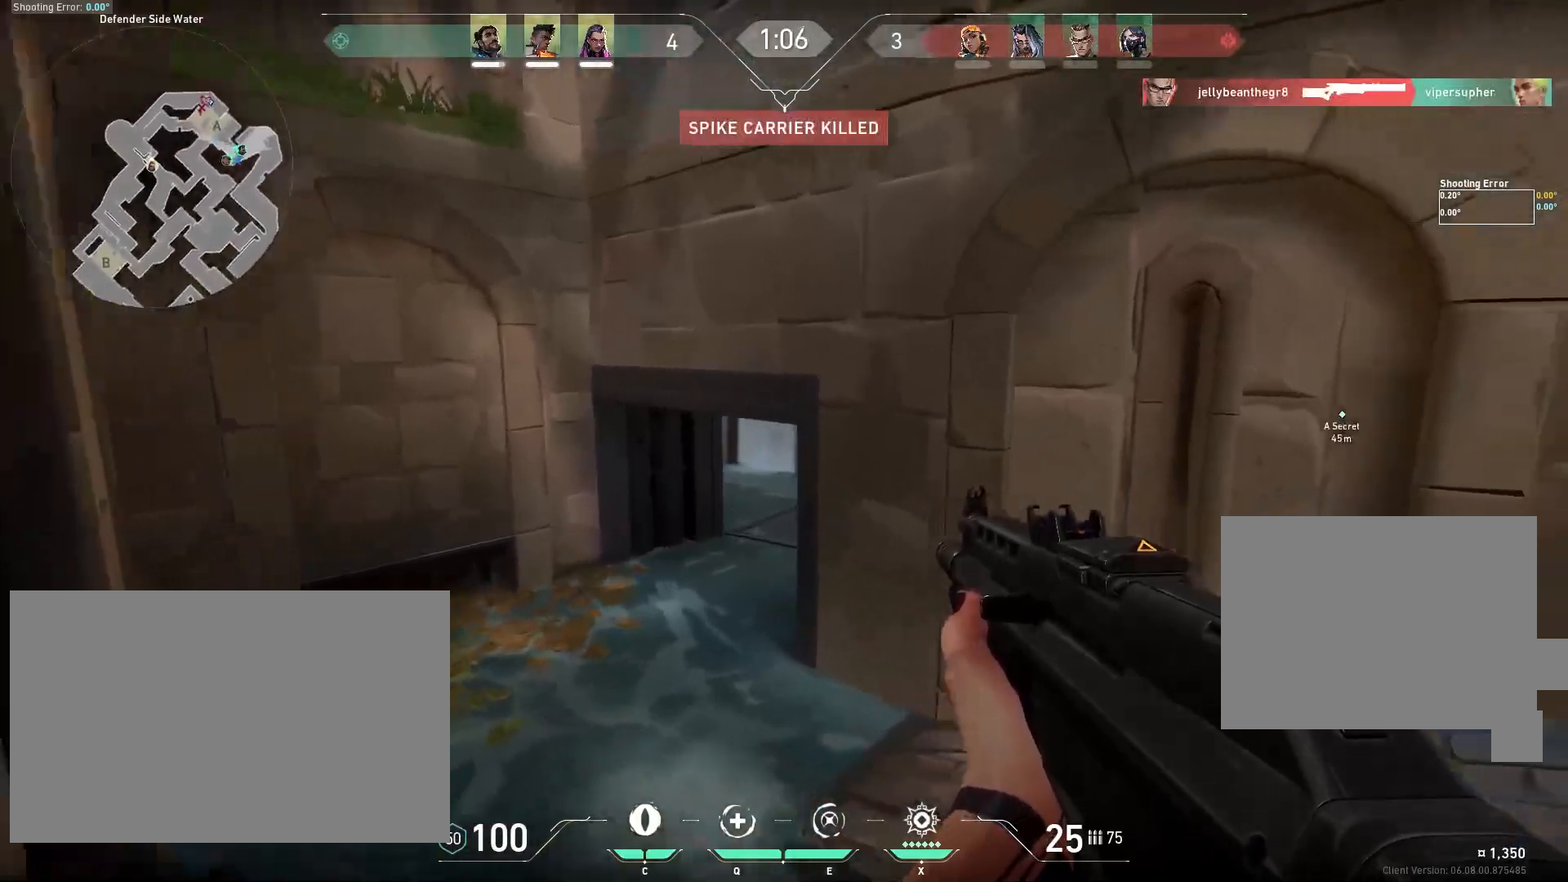
{"keys": ["a", "ctrl", "w"], "mouse": [], "events": [[250, "a", "up"], [333, "a", "down"]]}
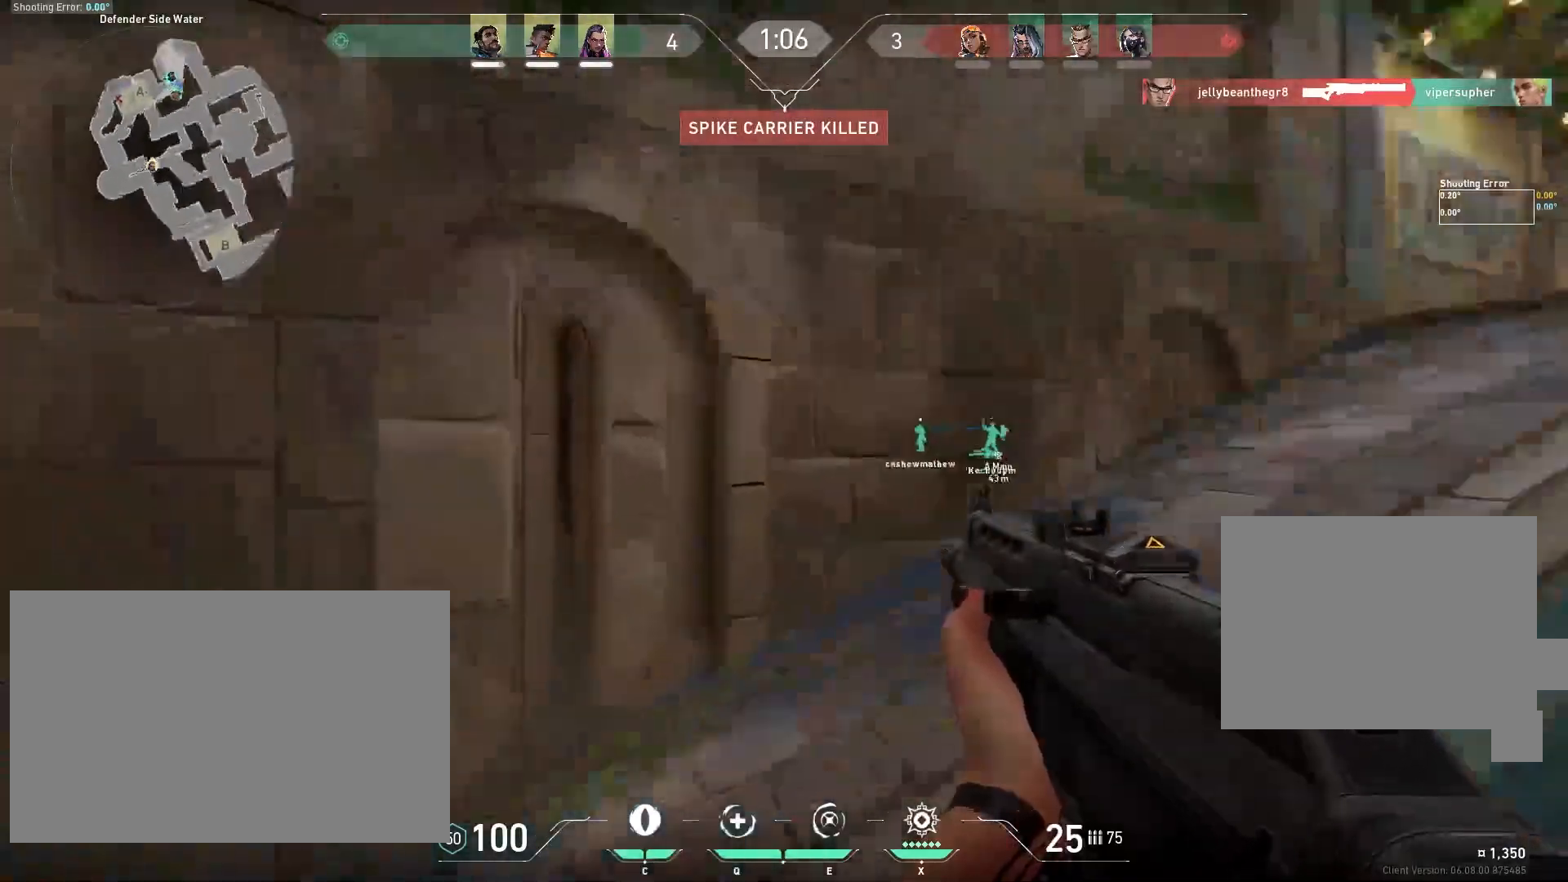
{"keys": ["a", "ctrl", "w"], "mouse": [], "events": []}
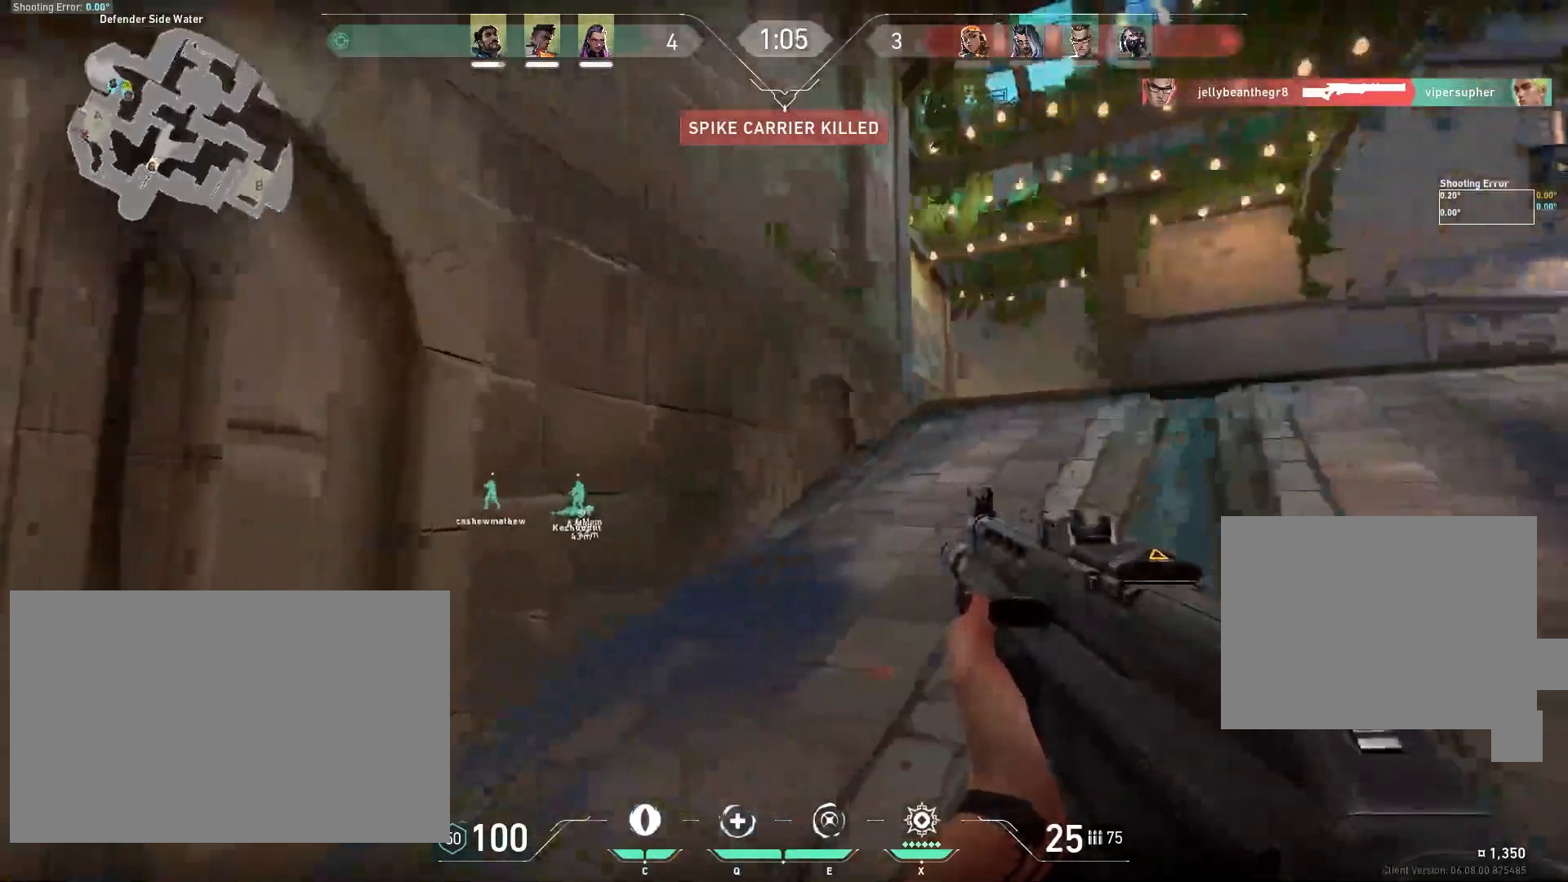
{"keys": ["a", "ctrl"], "mouse": [], "events": [[33, "w", "up"]]}
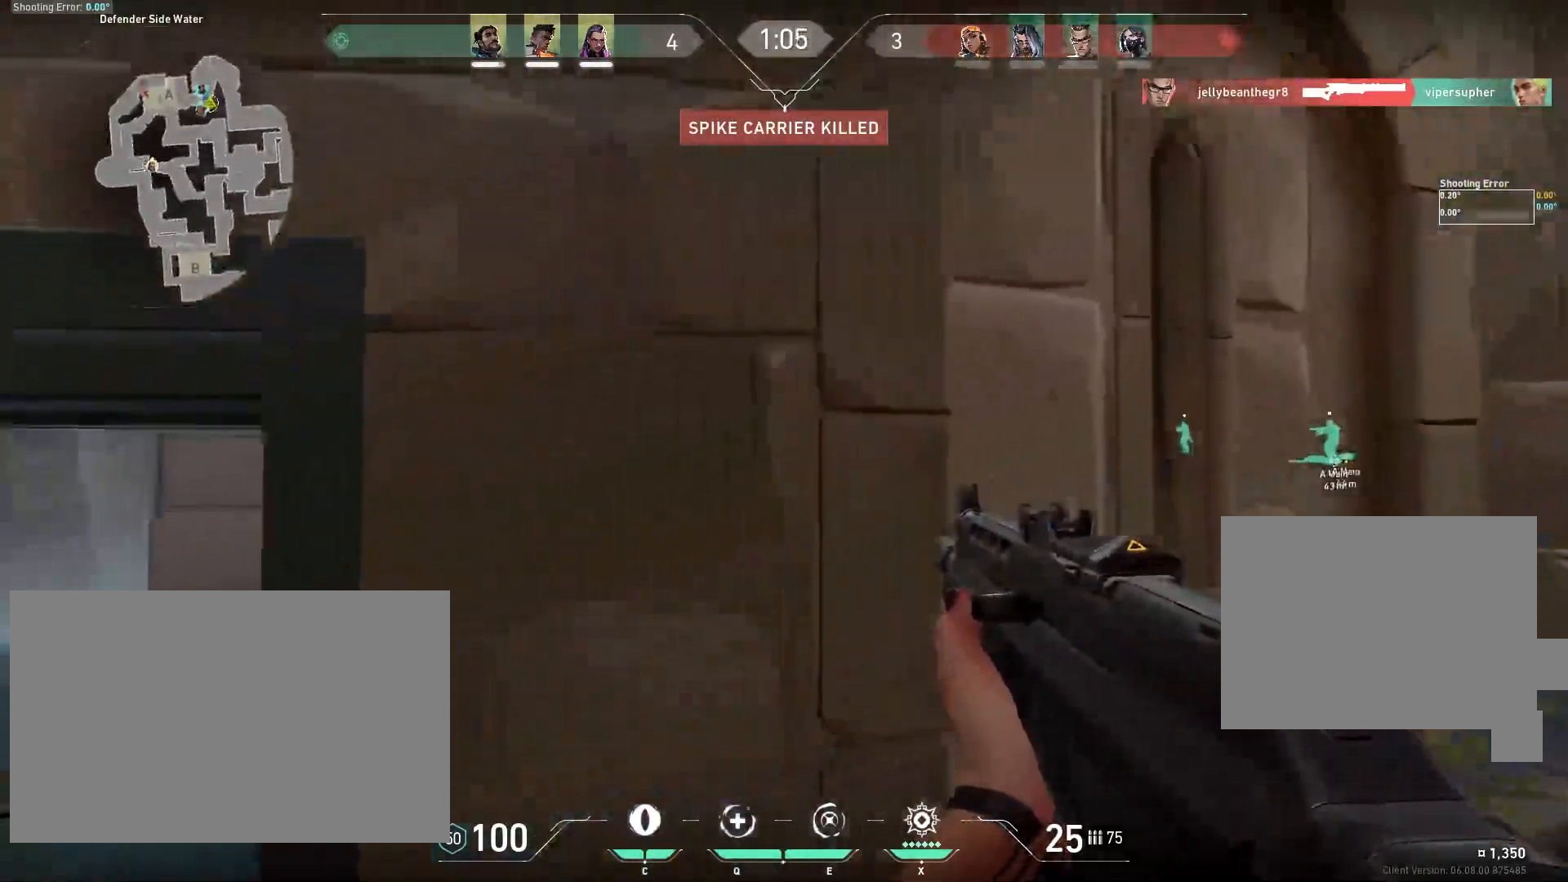
{"keys": ["a", "ctrl", "w"], "mouse": [], "events": [[133, "w", "down"]]}
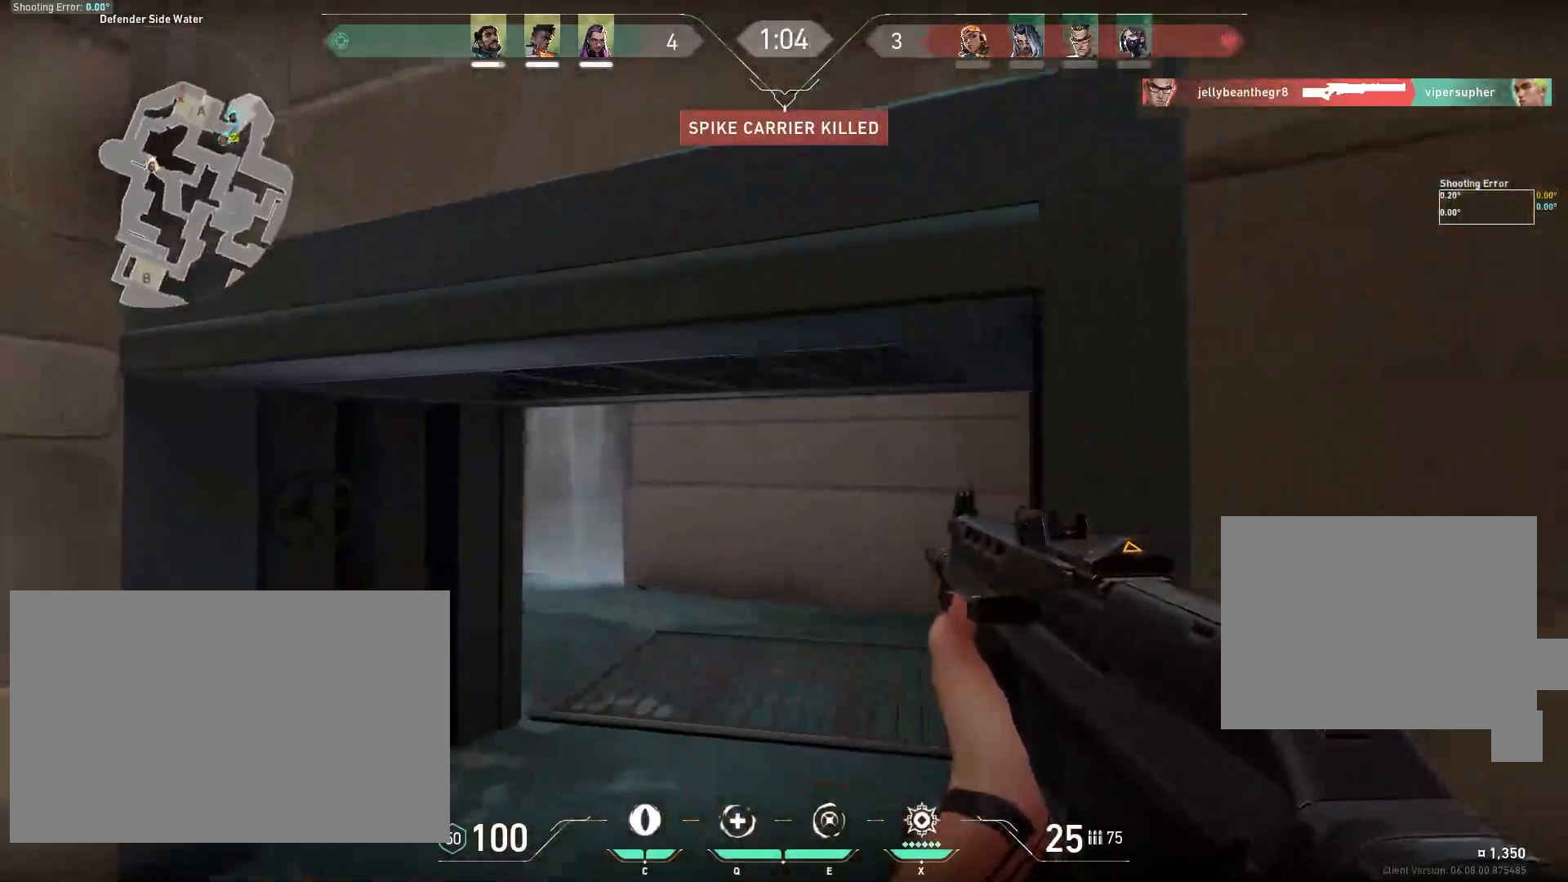
{"keys": ["ctrl", "w"], "mouse": [], "events": [[317, "a", "up"]]}
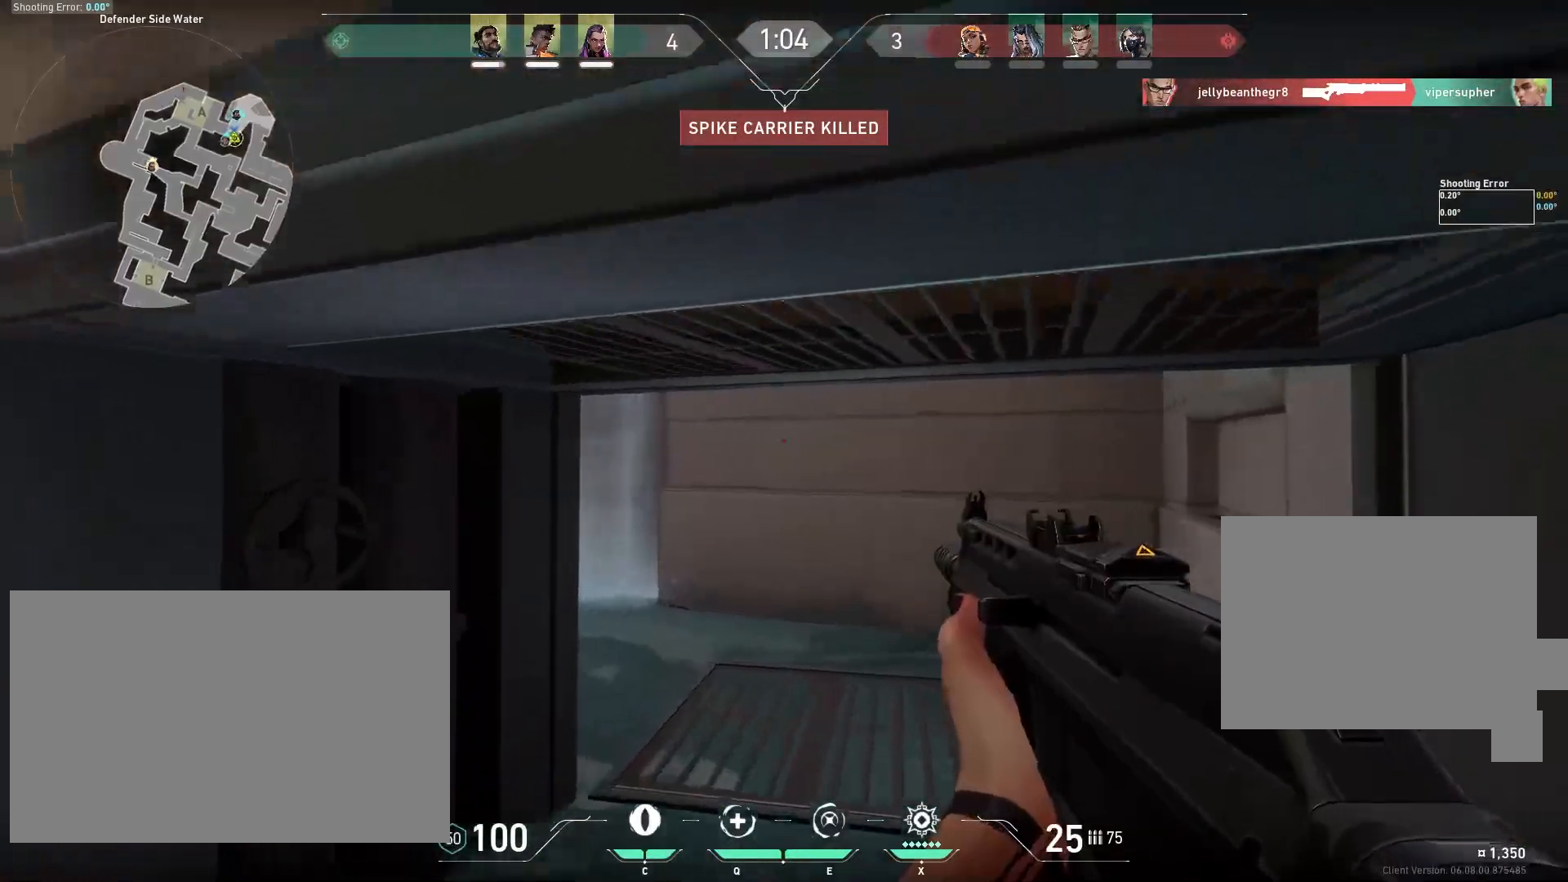
{"keys": ["ctrl", "w"], "mouse": [], "events": []}
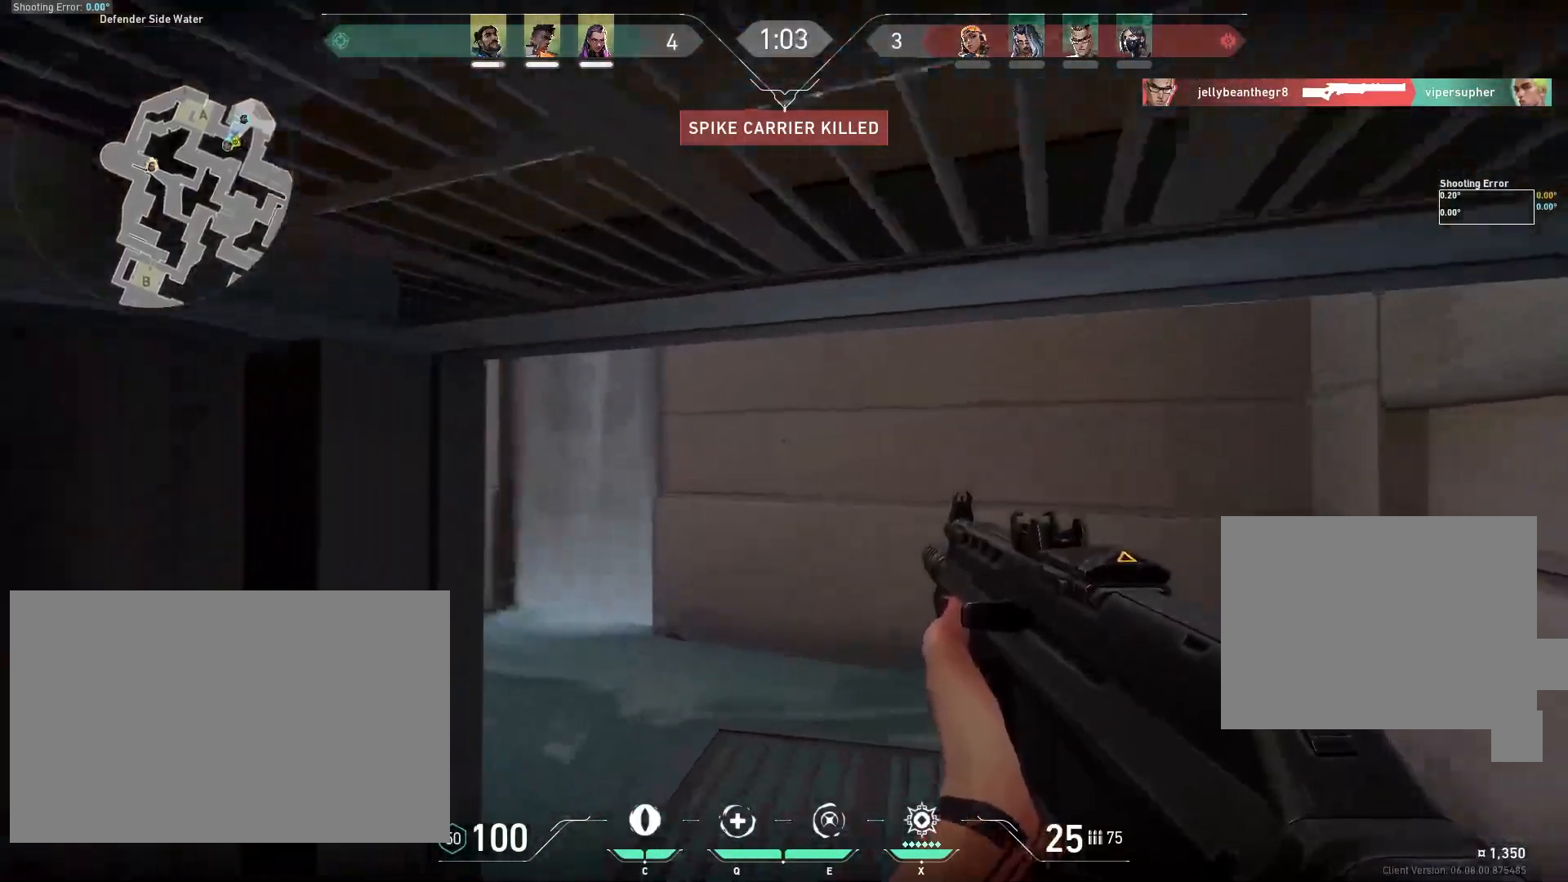
{"keys": ["ctrl", "w"], "mouse": [], "events": []}
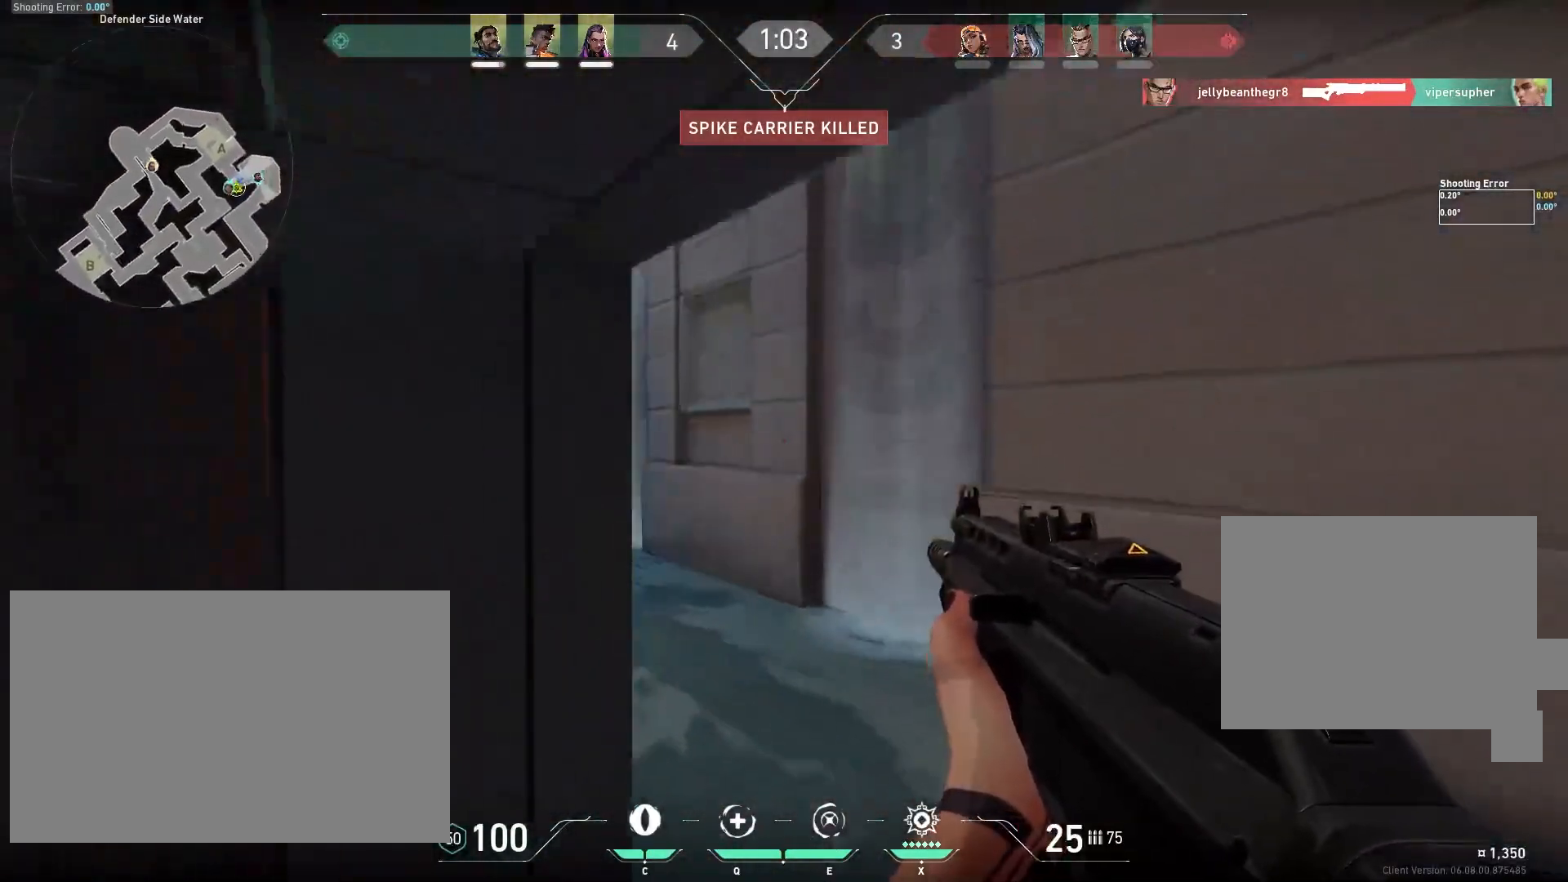
{"keys": ["ctrl", "w"], "mouse": [], "events": []}
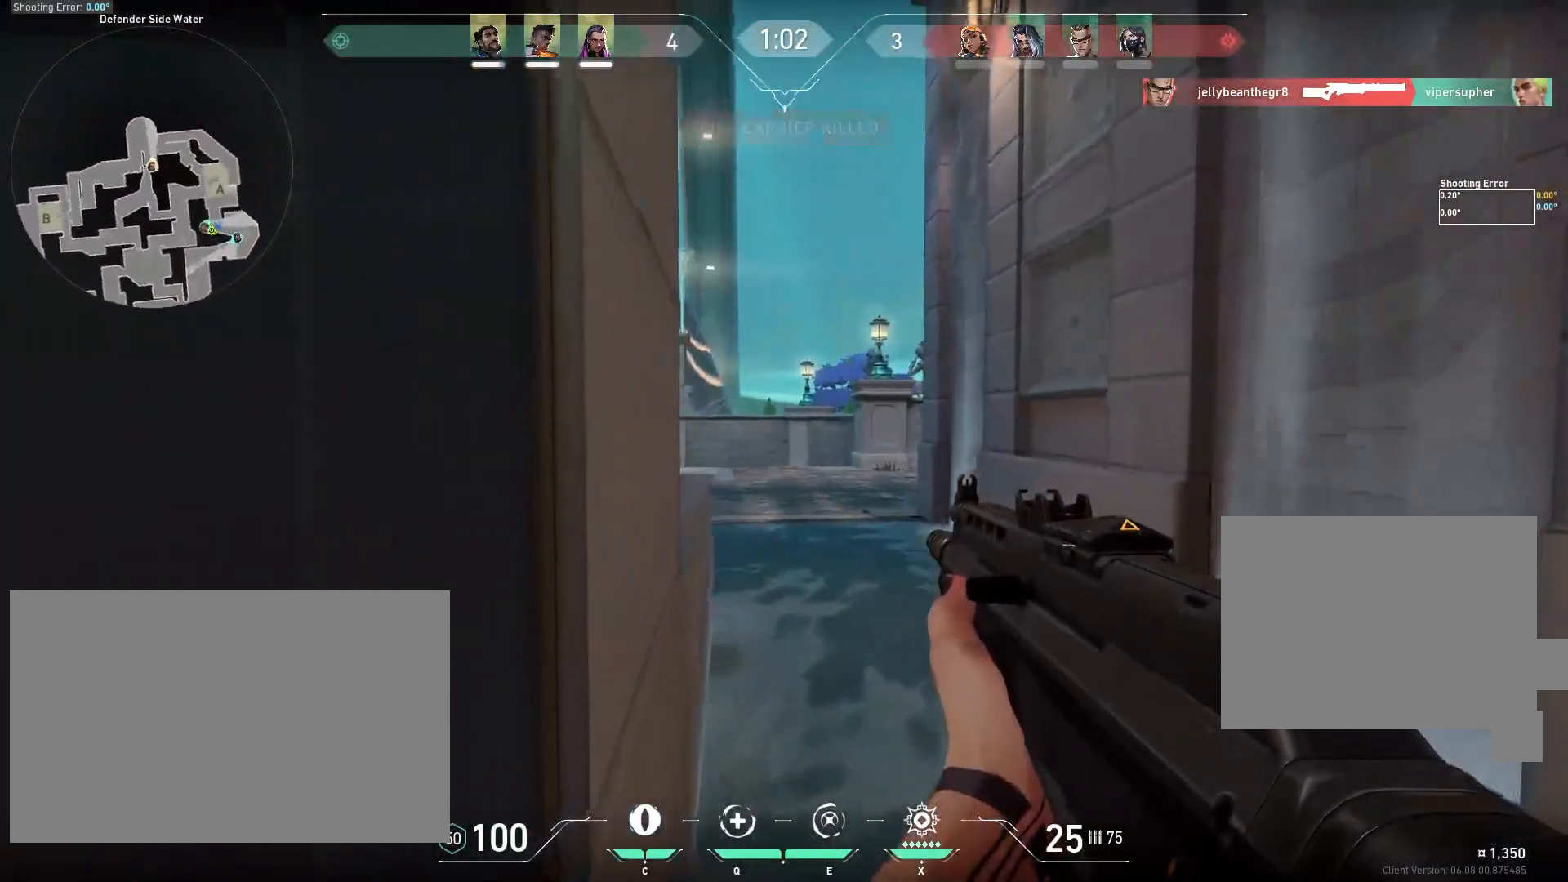
{"keys": ["ctrl", "d", "w"], "mouse": [], "events": [[167, "d", "down"]]}
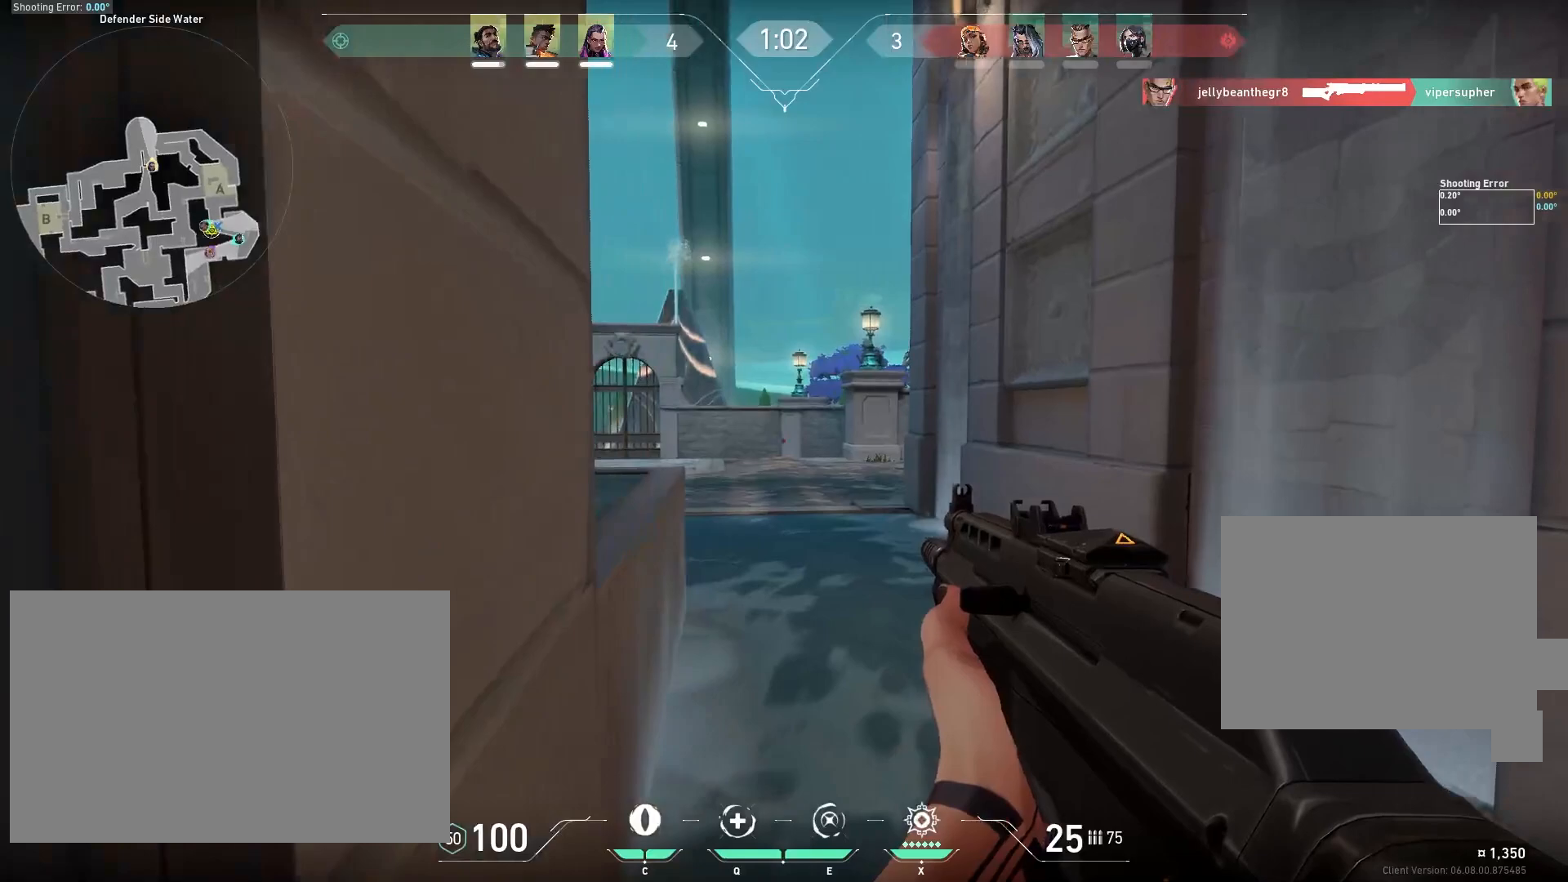
{"keys": ["ctrl", "w"], "mouse": [], "events": [[467, "d", "up"]]}
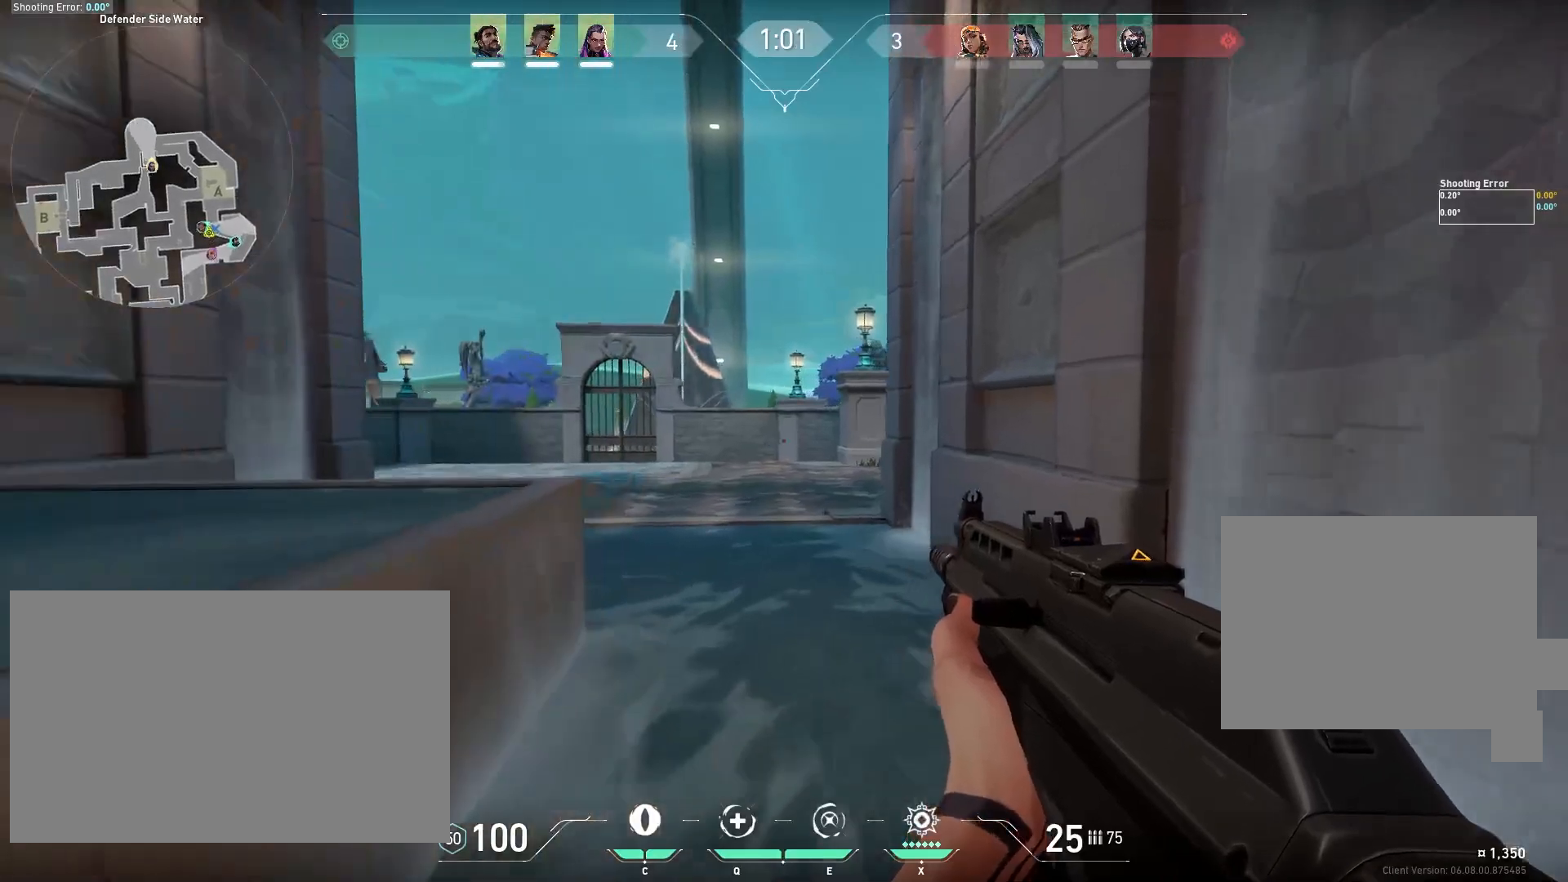
{"keys": ["ctrl", "w"], "mouse": [], "events": []}
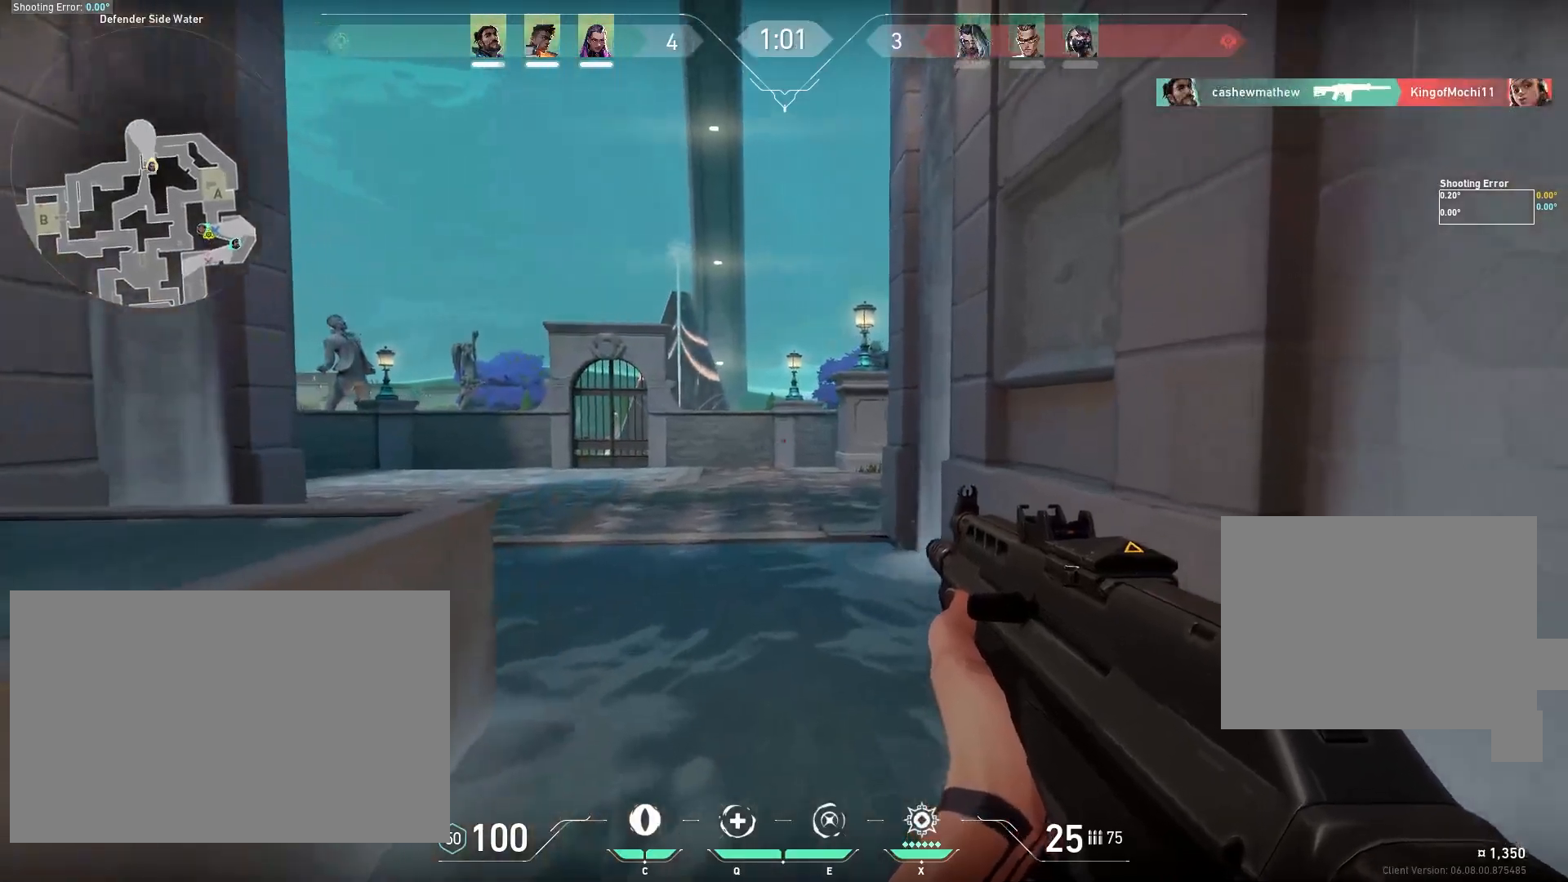
{"keys": ["ctrl", "w"], "mouse": [], "events": []}
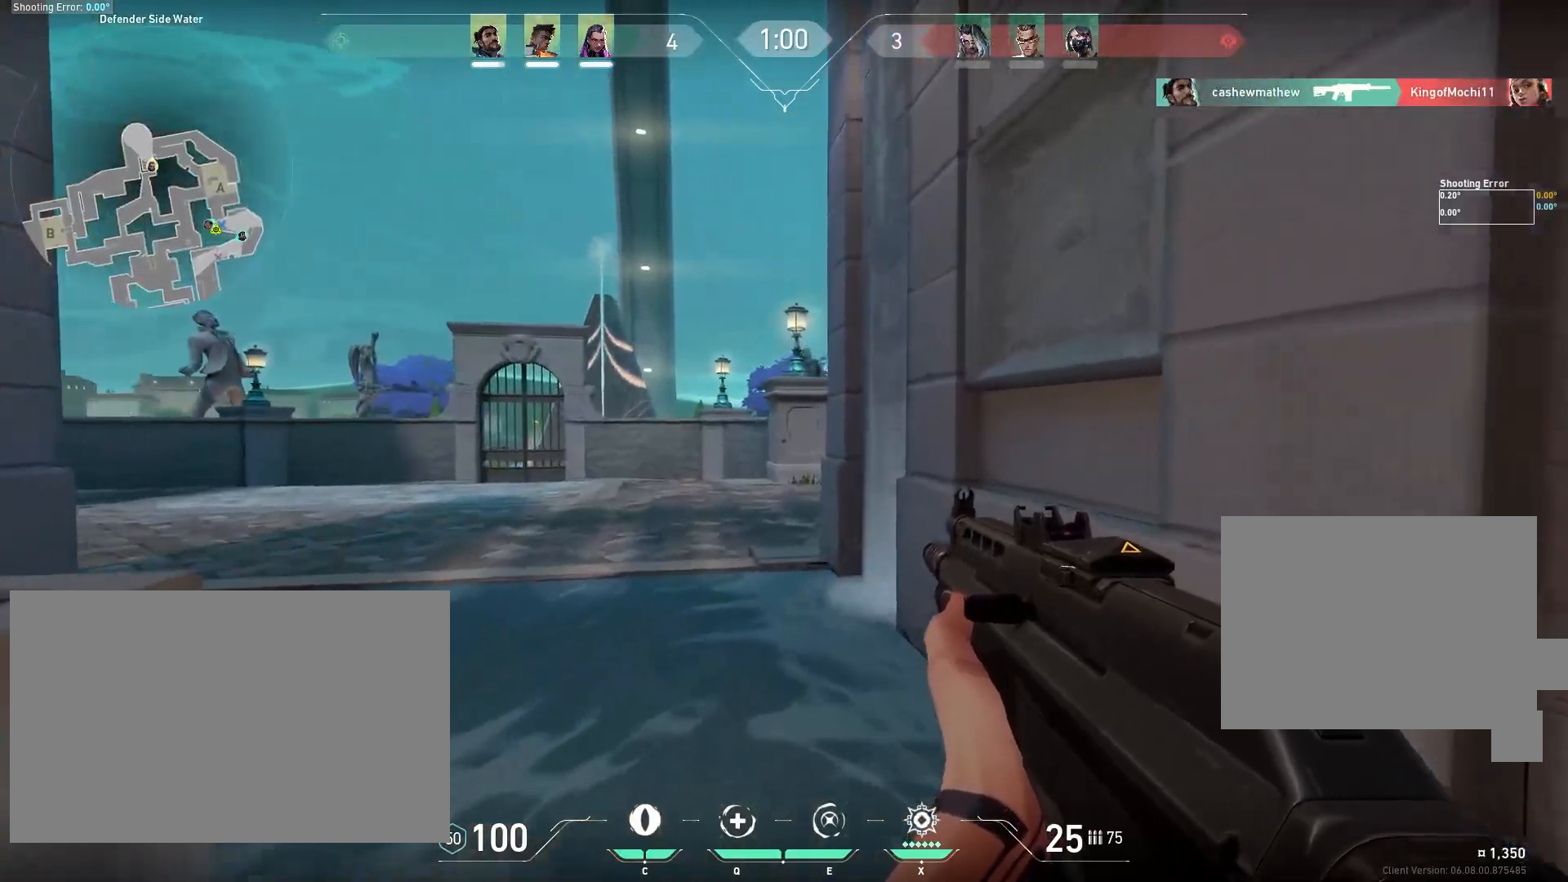
{"keys": ["a", "ctrl", "shift", "w"], "mouse": [], "events": [[50, "a", "down"], [383, "ctrl", "up"], [500, "ctrl", "down"], [500, "shift", "down"]]}
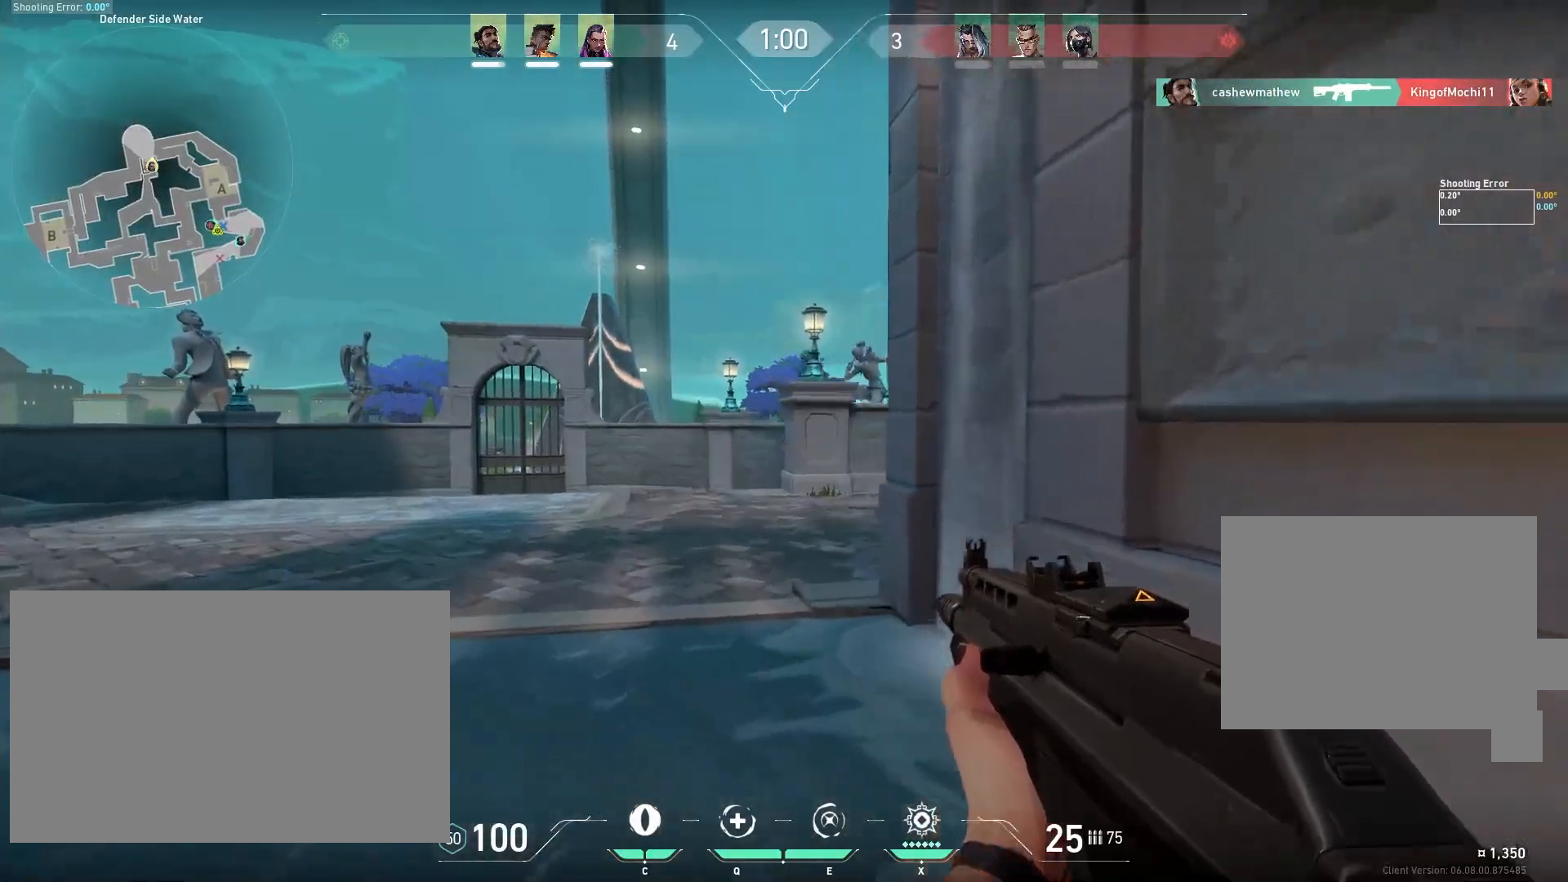
{"keys": ["a", "shift", "w"], "mouse": [], "events": [[83, "ctrl", "up"], [83, "shift", "up"], [183, "shift", "down"]]}
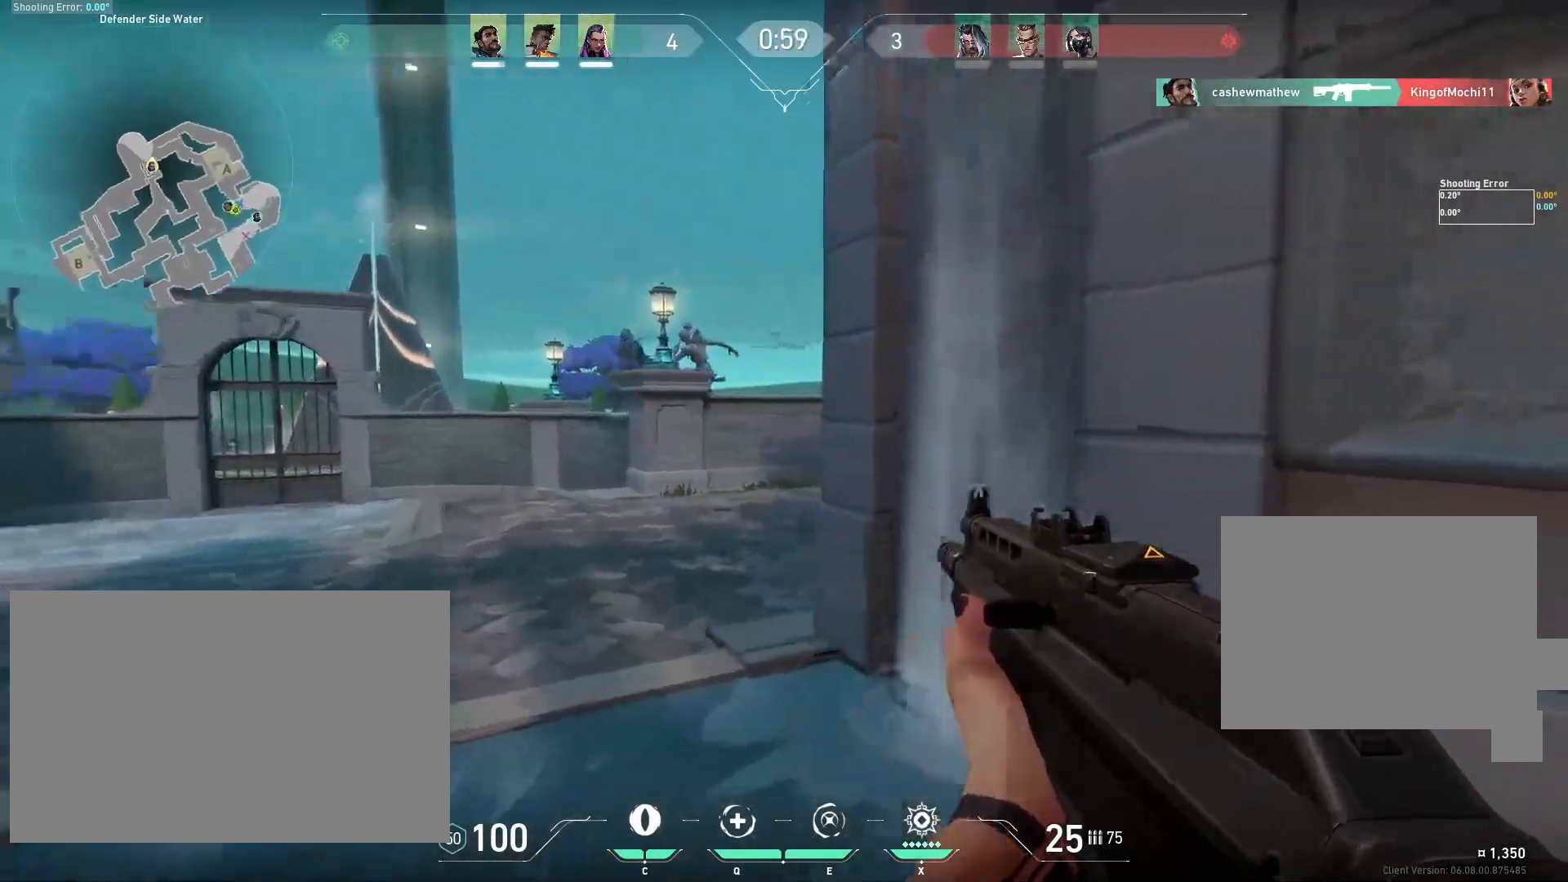
{"keys": ["a", "shift", "w"], "mouse": [], "events": [[100, "a", "up"], [317, "a", "down"]]}
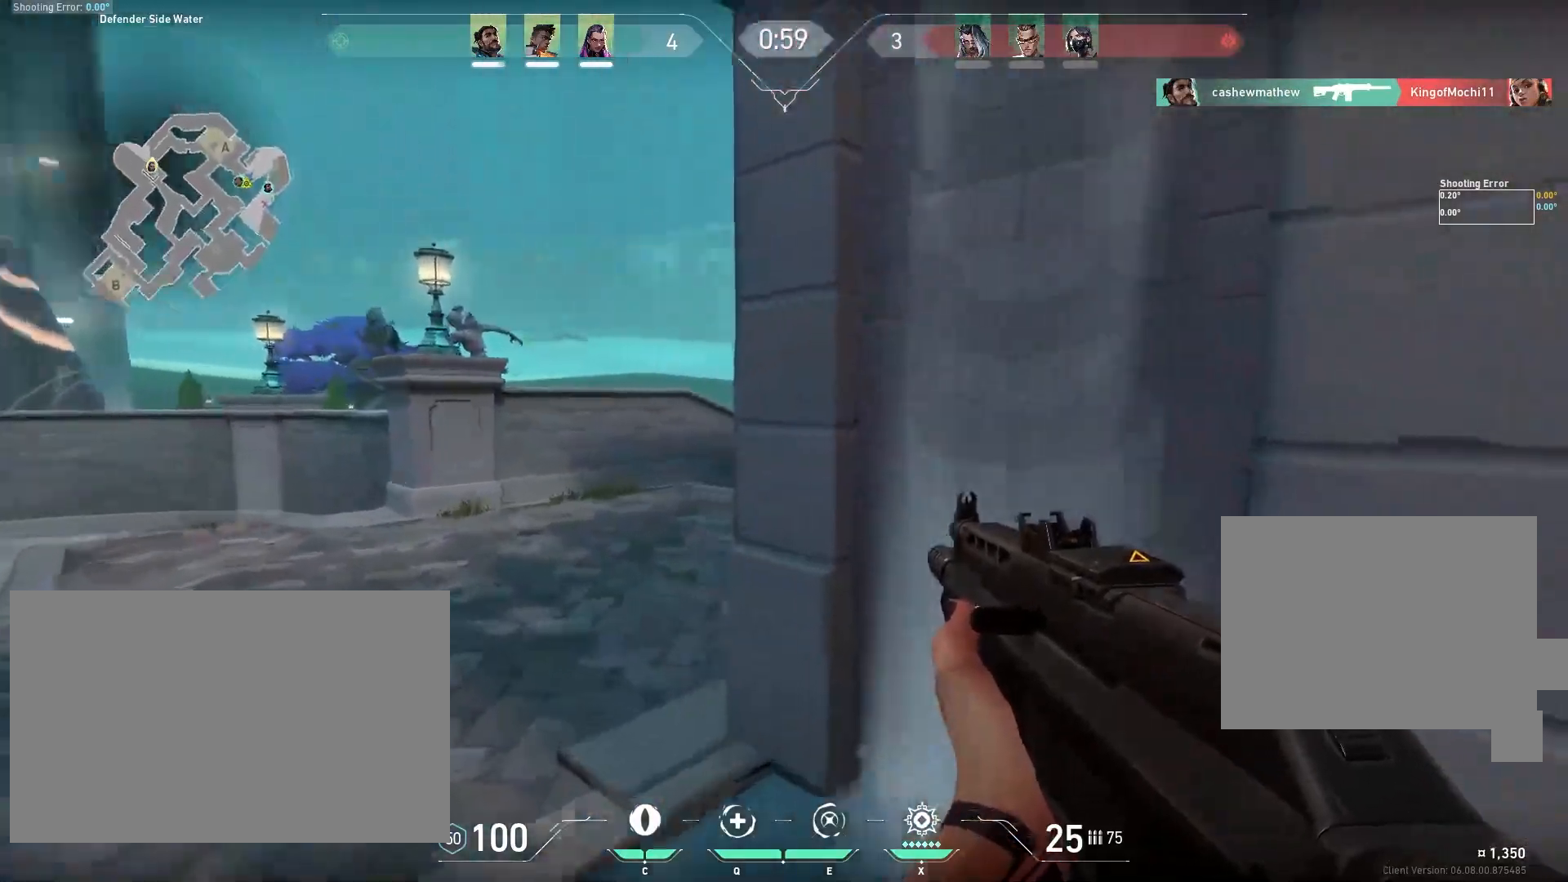
{"keys": ["a", "shift", "w"], "mouse": [], "events": []}